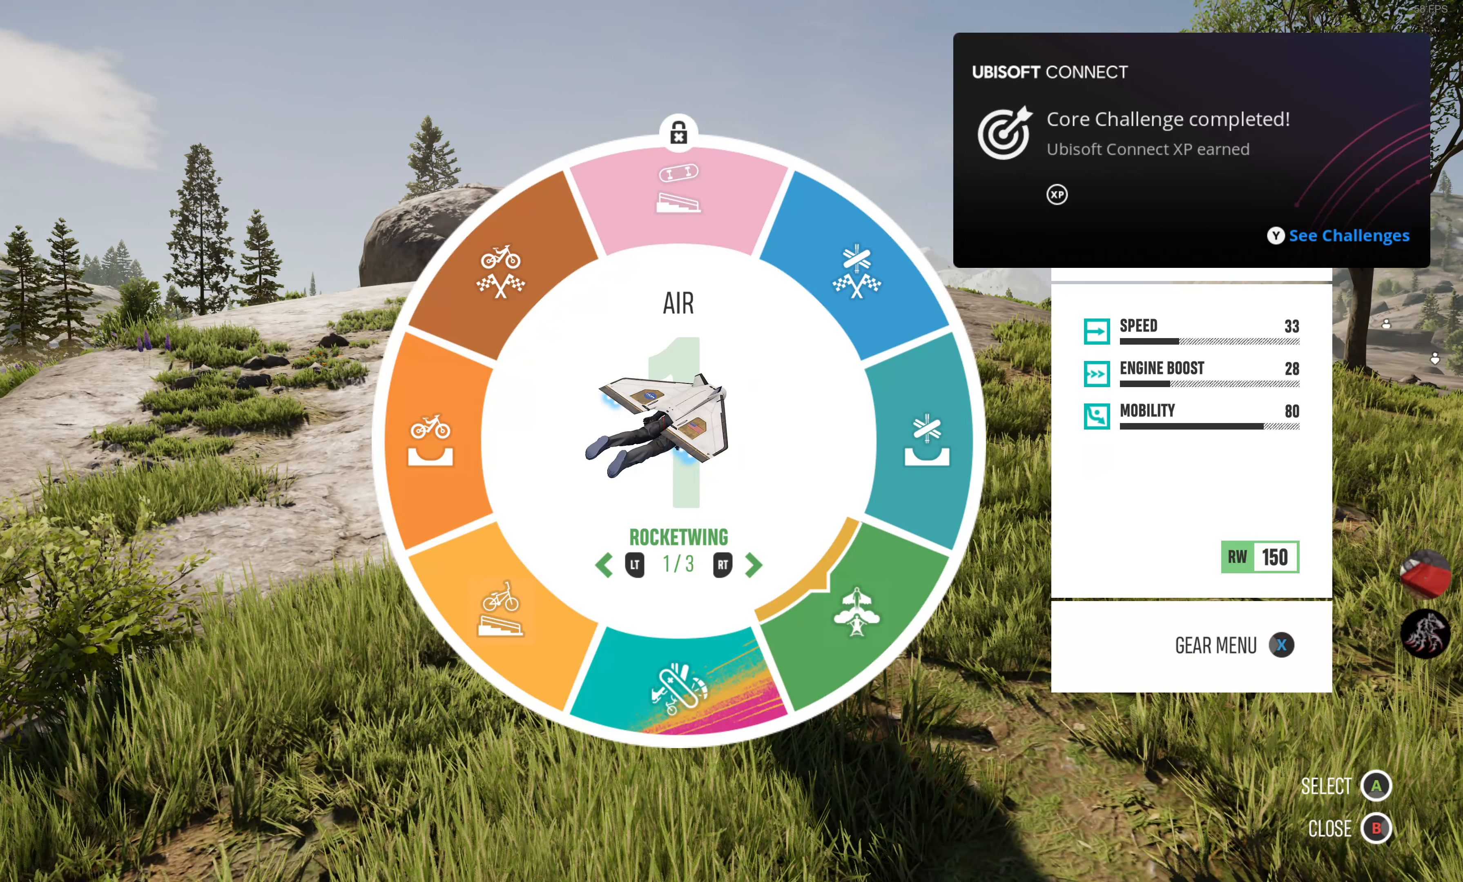
Gameplay with a controller (PlayStation layout); each line is a JSON object with the inputs held at the frame after it. "events" lists button and stick changes between this image and that frame as [ms after this image, input, new state], when the widget could be followed in between.
{"buttons": [], "left_stick": "center", "right_stick": "center", "events": [[33, "R2", "up"], [183, "DPAD_UP", "up"], [217, "right_stick", "center"]]}
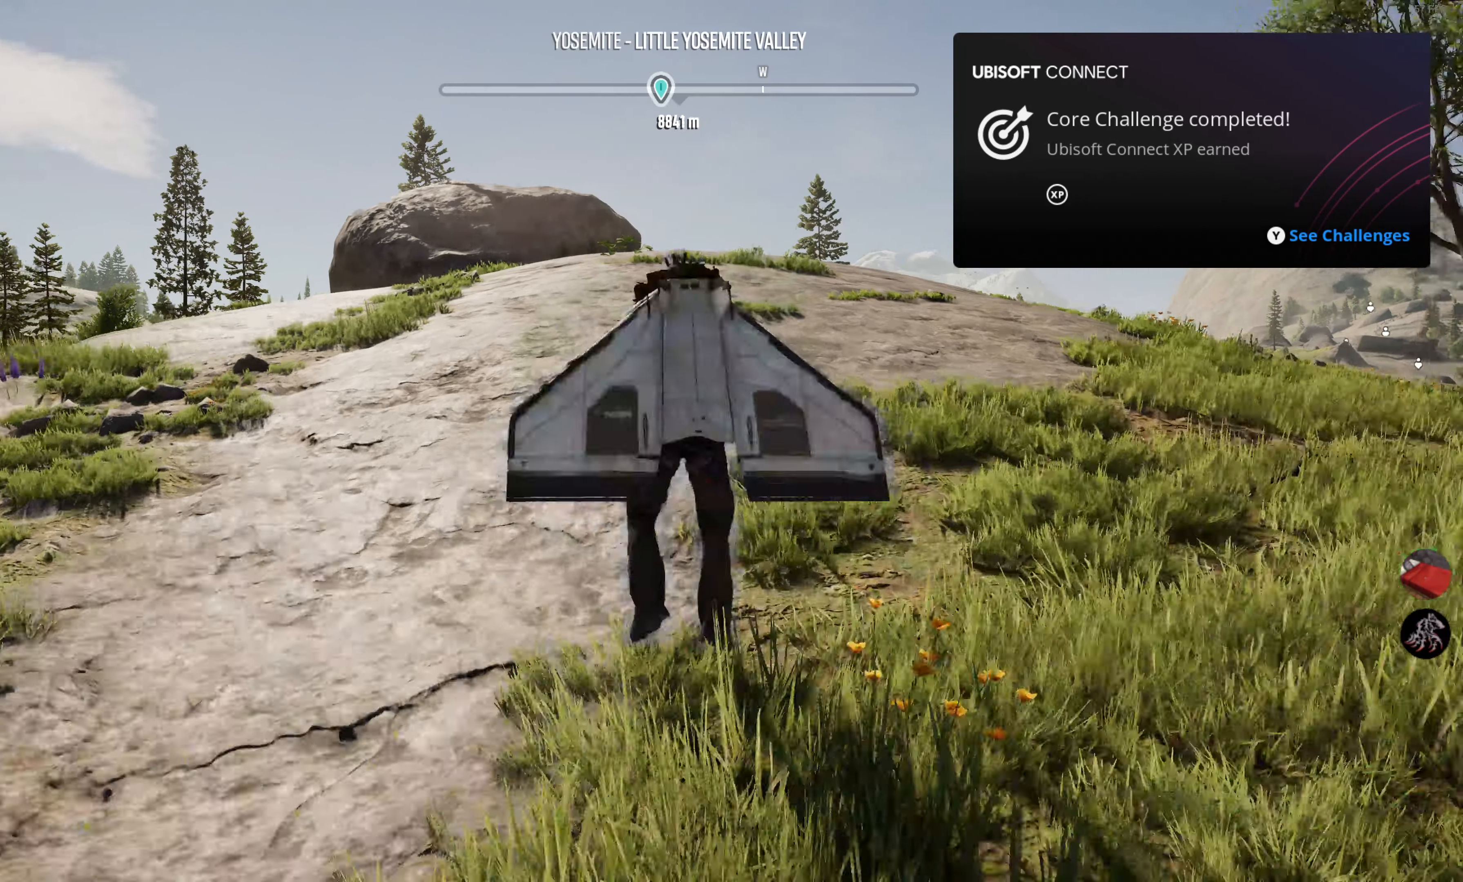
{"buttons": [], "left_stick": "center", "right_stick": "center", "events": []}
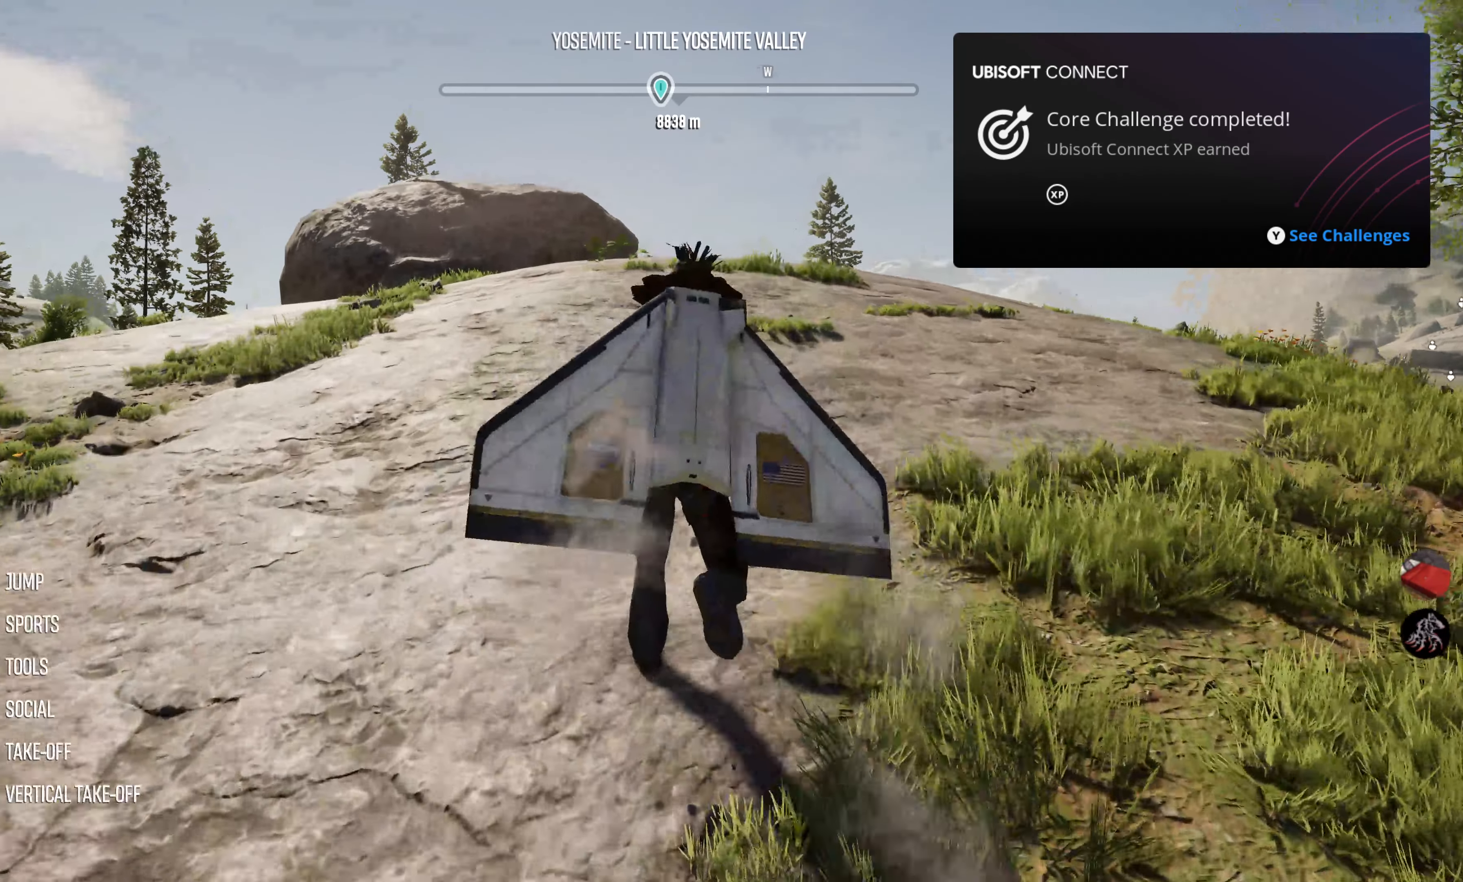
{"buttons": [], "left_stick": "center", "right_stick": "center", "events": []}
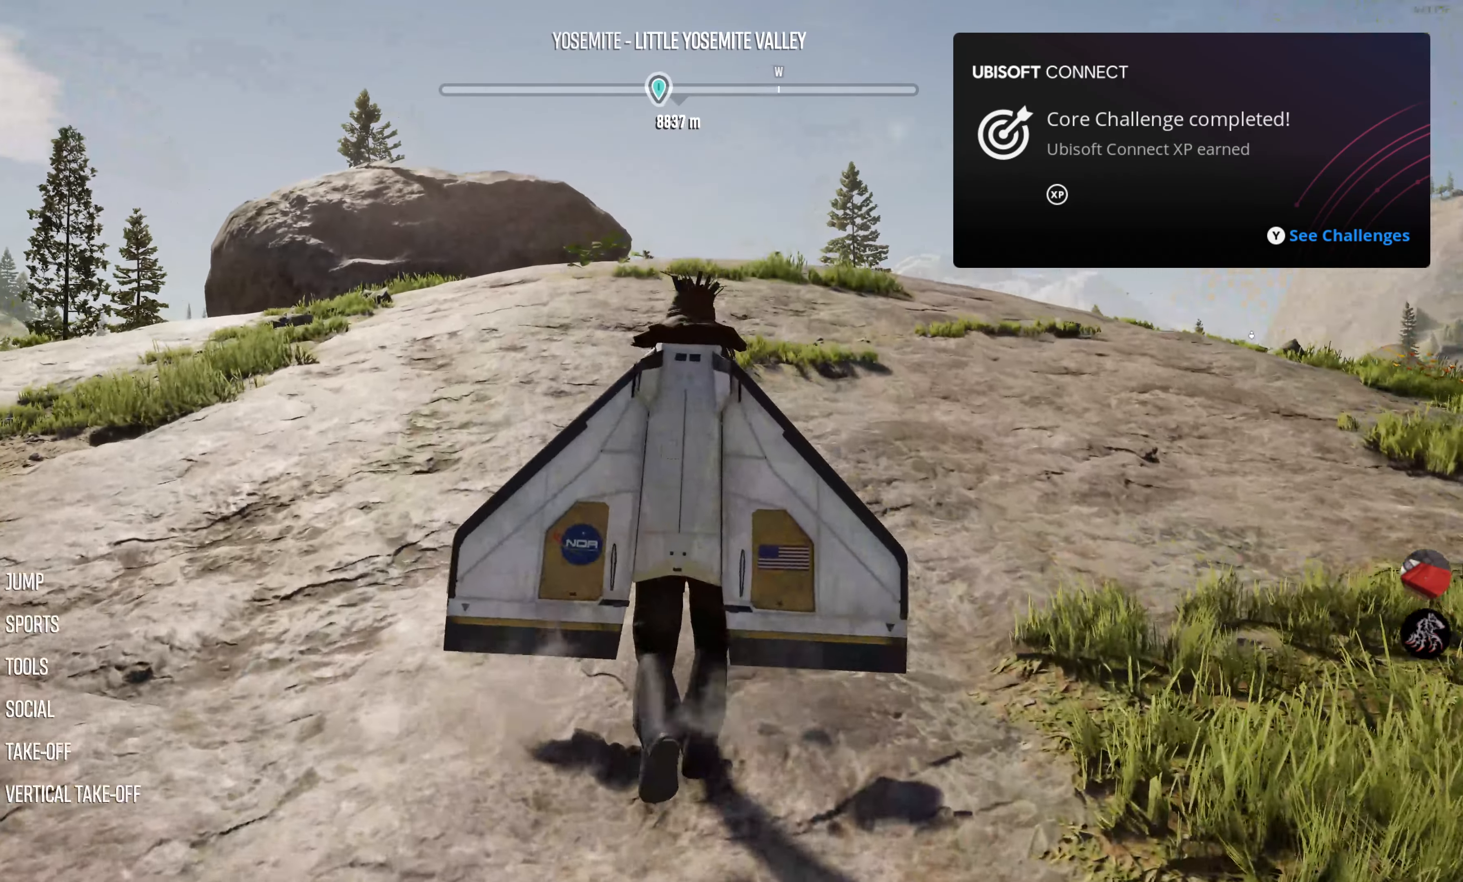
{"buttons": [], "left_stick": "center", "right_stick": "center", "events": [[333, "CROSS", "down"], [433, "CROSS", "up"]]}
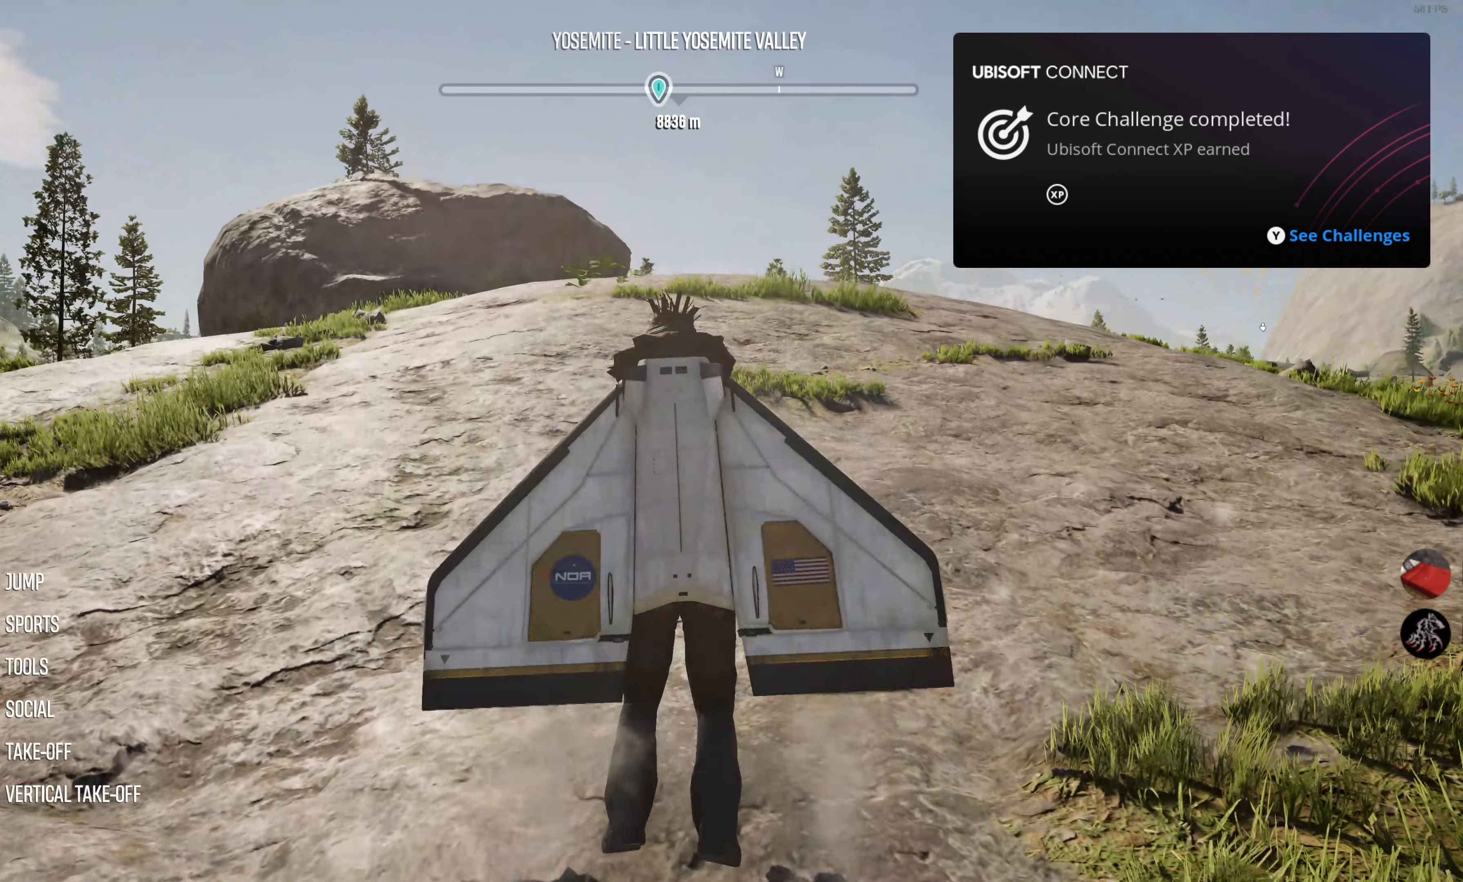
{"buttons": [], "left_stick": "center", "right_stick": "center", "events": []}
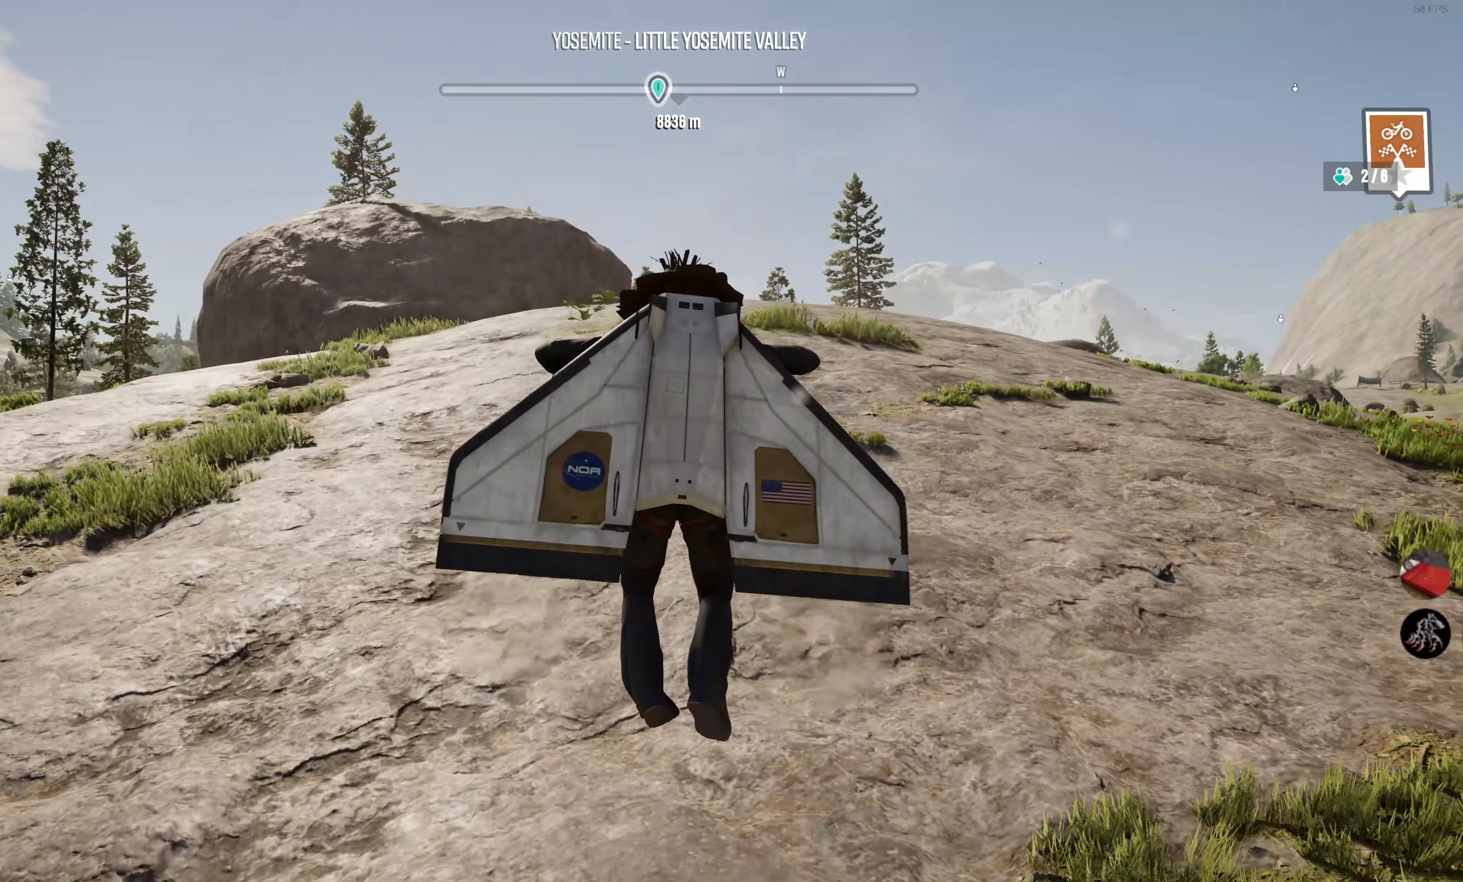
{"buttons": ["CROSS"], "left_stick": "center", "right_stick": "center", "events": [[484, "CROSS", "down"]]}
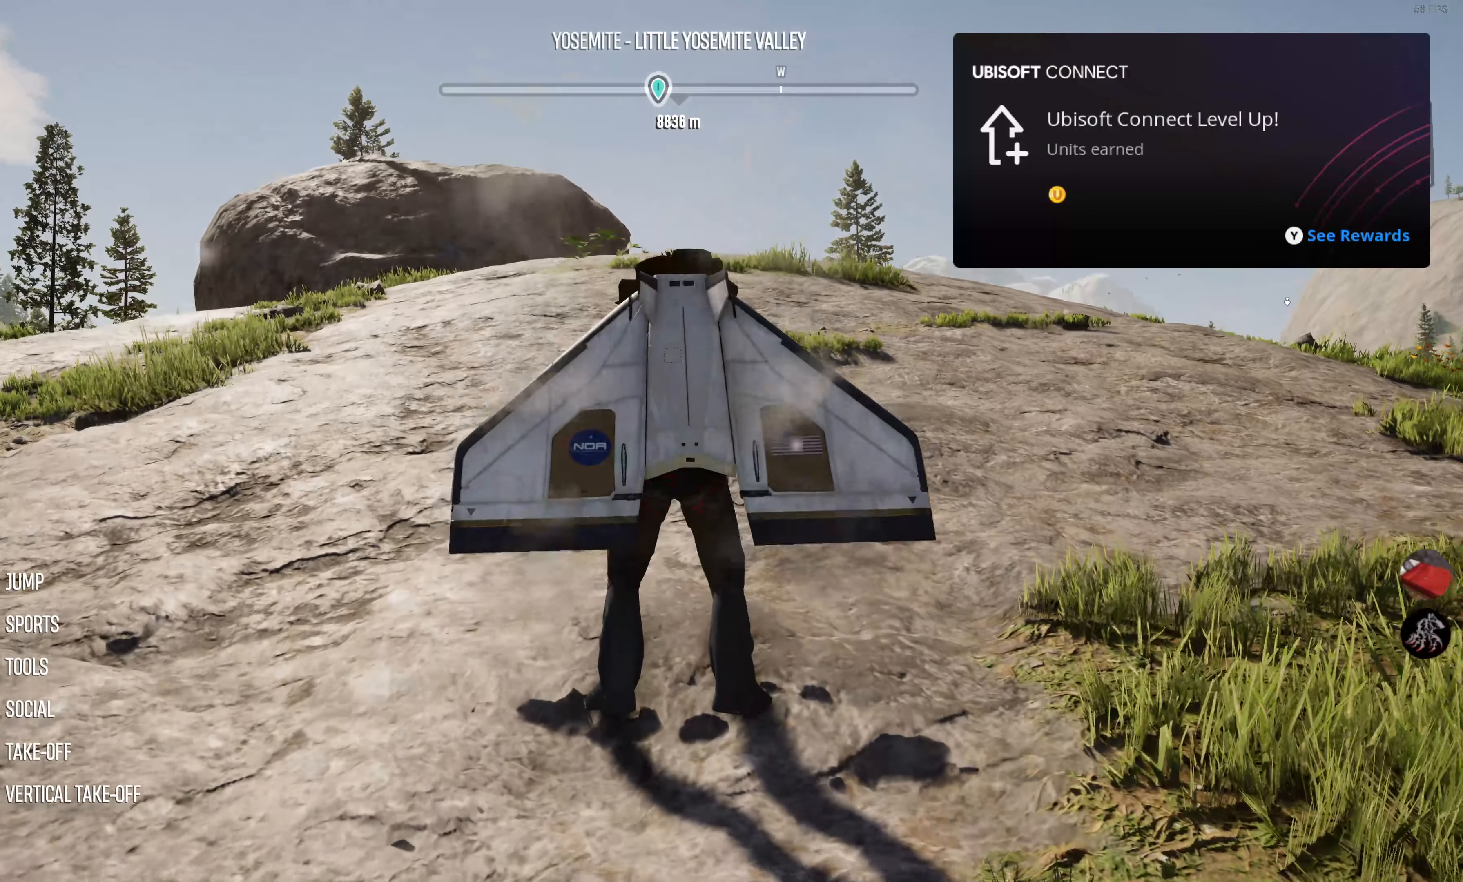
{"buttons": [], "left_stick": "center", "right_stick": "center", "events": [[117, "CROSS", "up"], [334, "CROSS", "down"], [450, "CROSS", "up"]]}
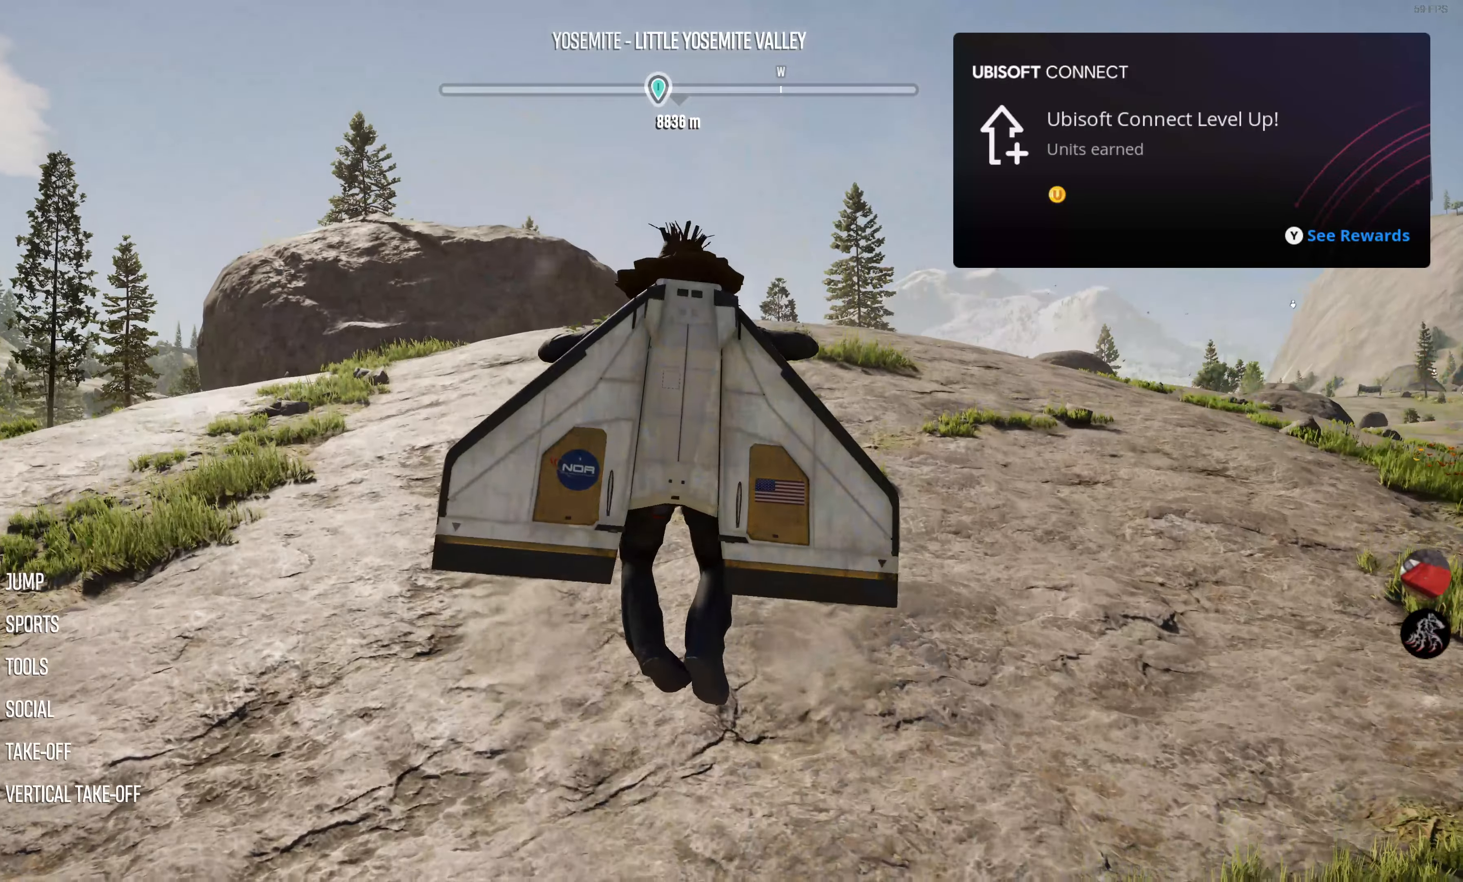
{"buttons": ["CROSS"], "left_stick": "center", "right_stick": "center", "events": [[434, "CROSS", "down"]]}
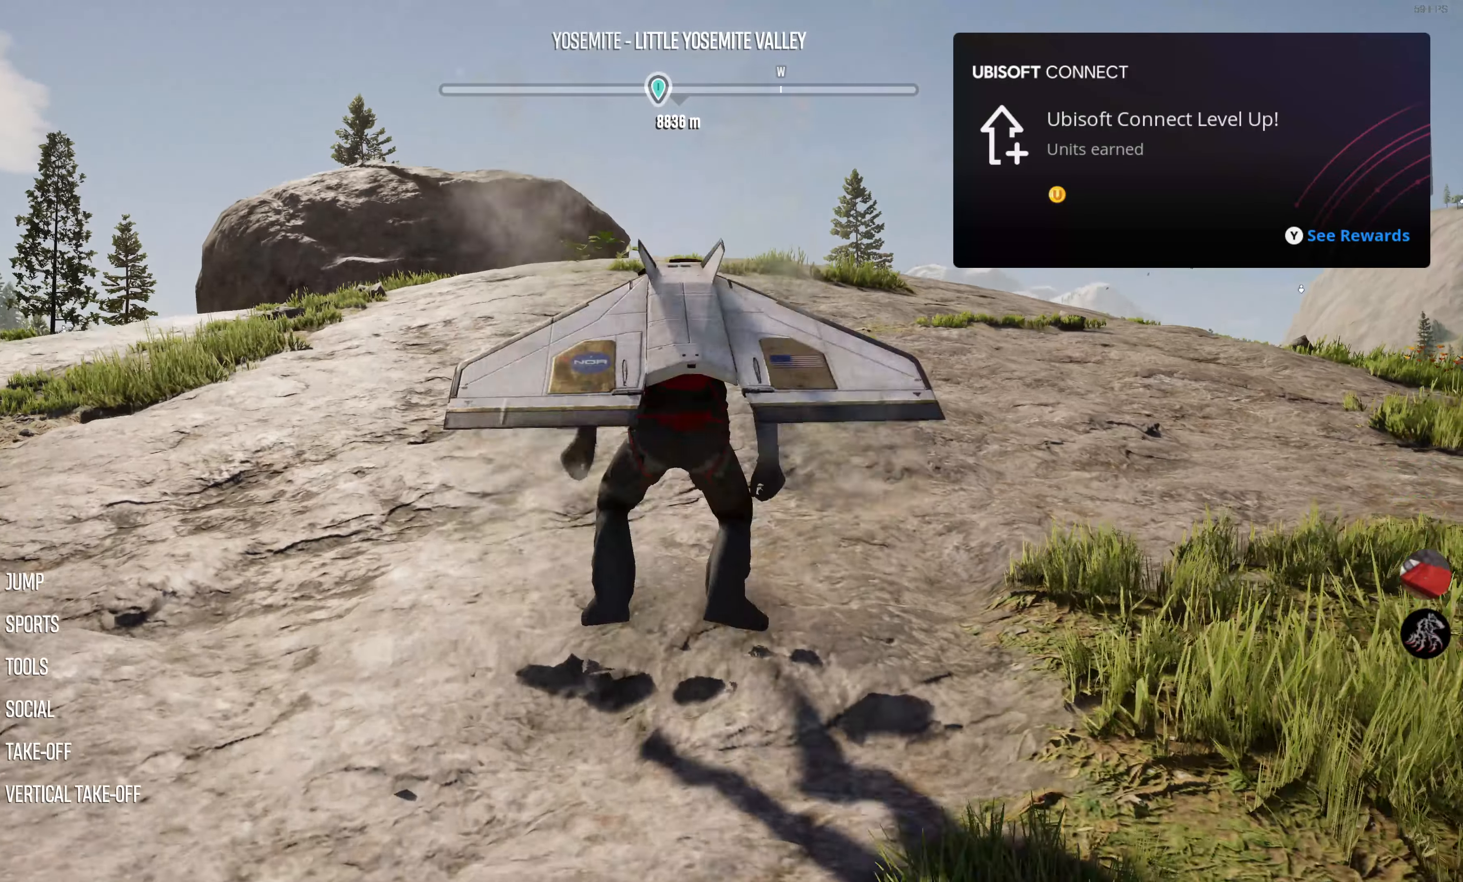
{"buttons": [], "left_stick": "center", "right_stick": "center", "events": [[50, "CROSS", "up"], [217, "SQUARE", "down"], [334, "SQUARE", "up"]]}
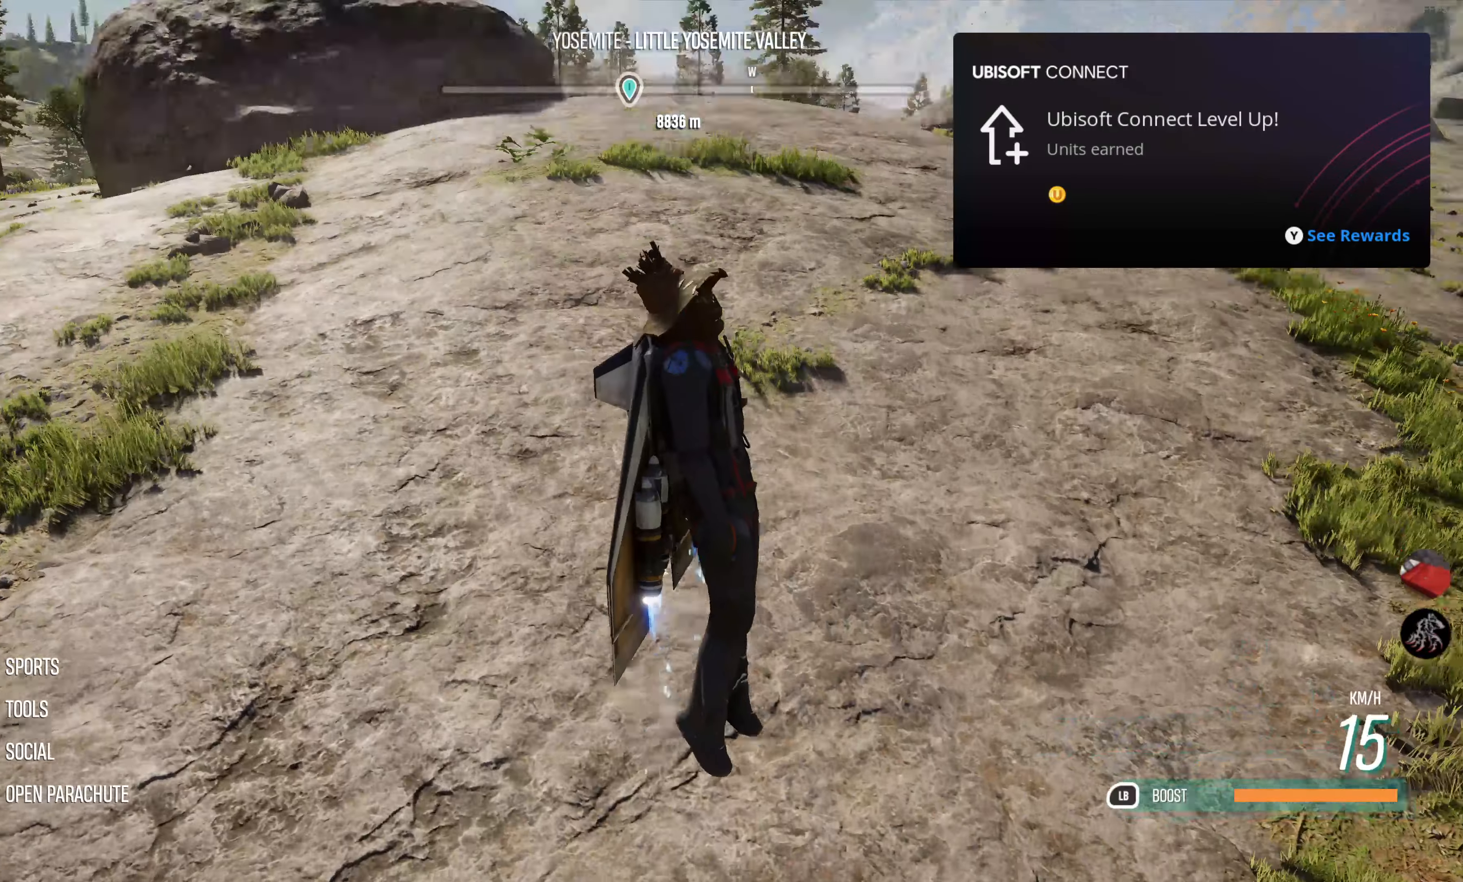
{"buttons": [], "left_stick": "up-left", "right_stick": "center", "events": [[500, "left_stick", "up-left"]]}
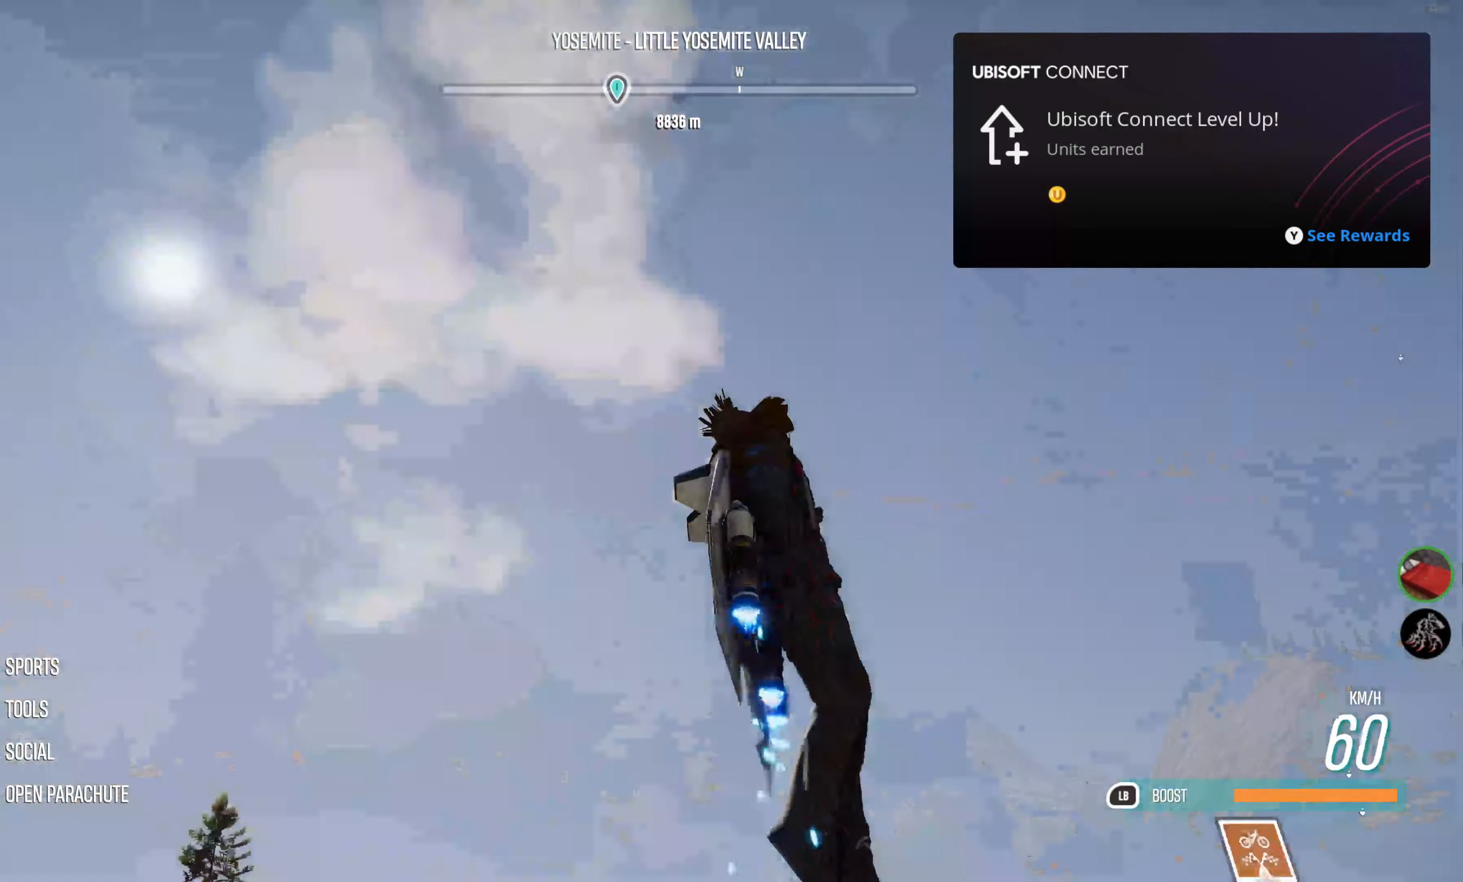
{"buttons": [], "left_stick": "up-left", "right_stick": "center", "events": []}
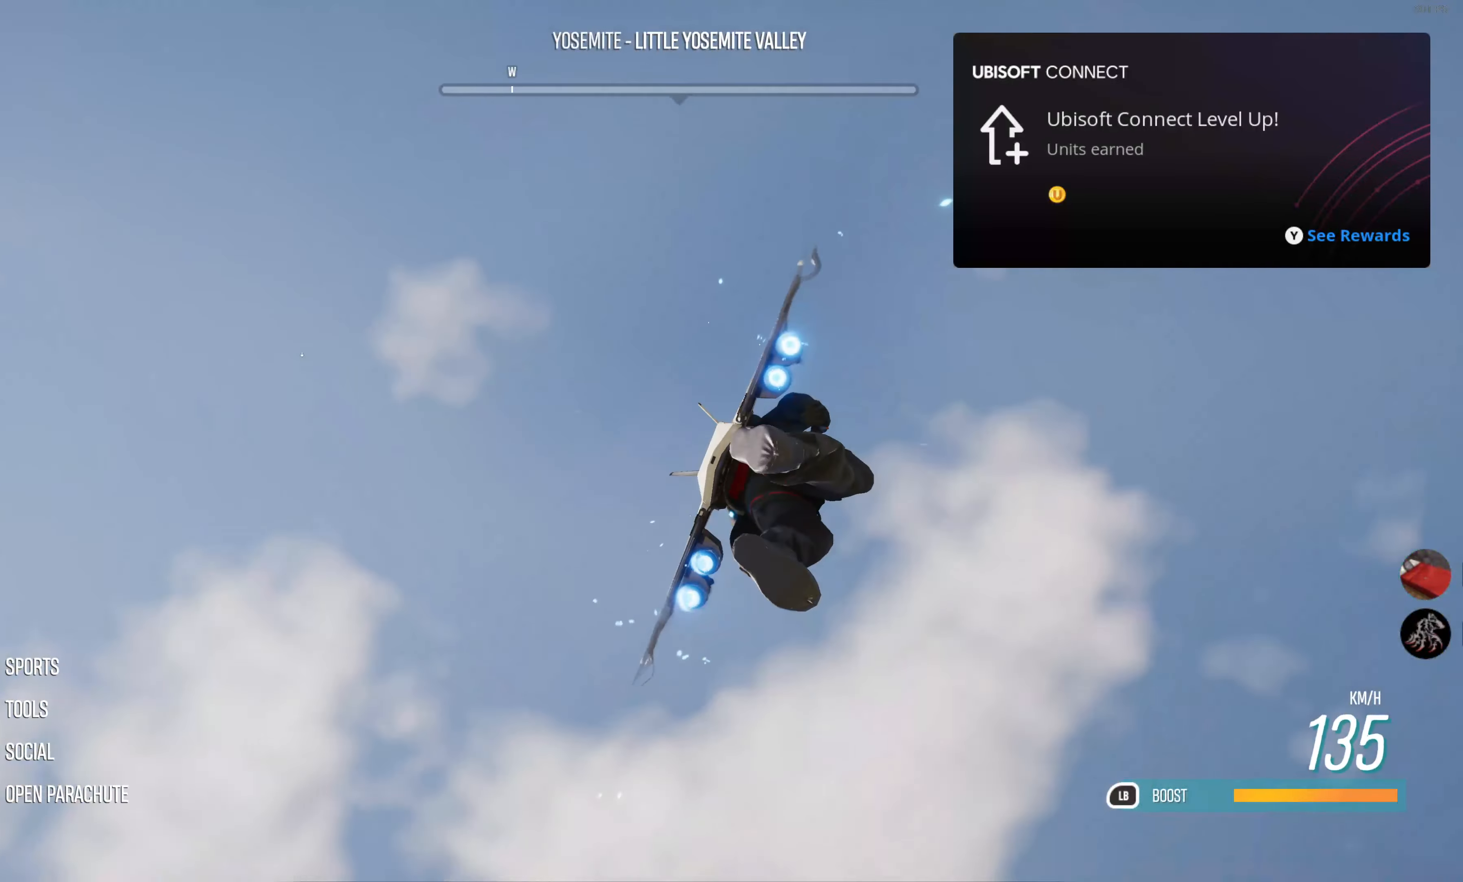
{"buttons": [], "left_stick": "left", "right_stick": "up-left", "events": [[84, "right_stick", "up-left"], [500, "left_stick", "left"]]}
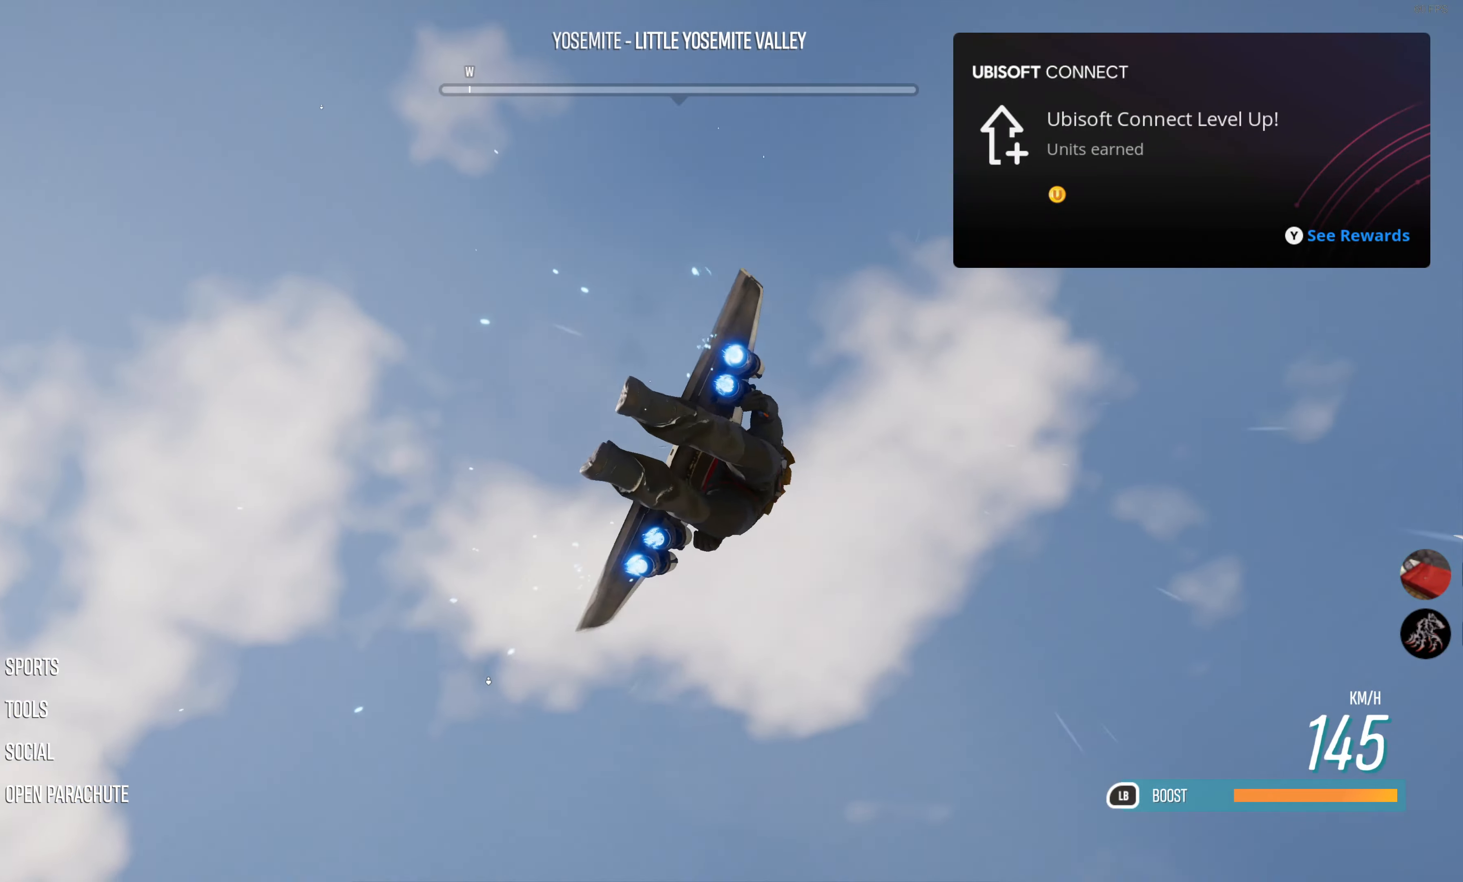
{"buttons": [], "left_stick": "up-right", "right_stick": "up", "events": [[300, "left_stick", "up"], [433, "left_stick", "up-right"], [433, "right_stick", "up"]]}
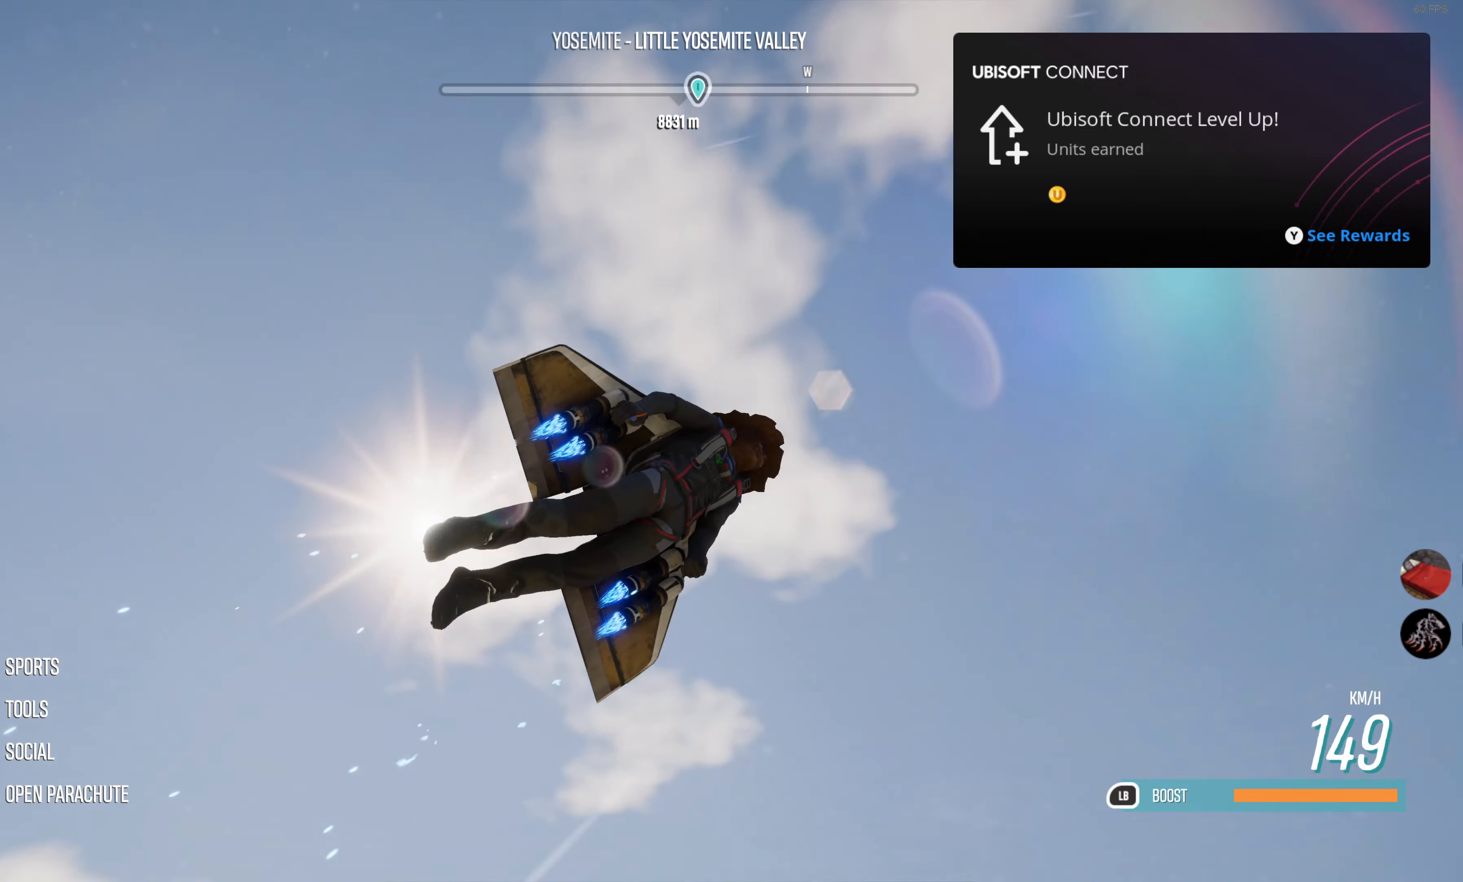
{"buttons": [], "left_stick": "up-left", "right_stick": "up-right", "events": [[316, "right_stick", "up-right"], [400, "left_stick", "up-left"]]}
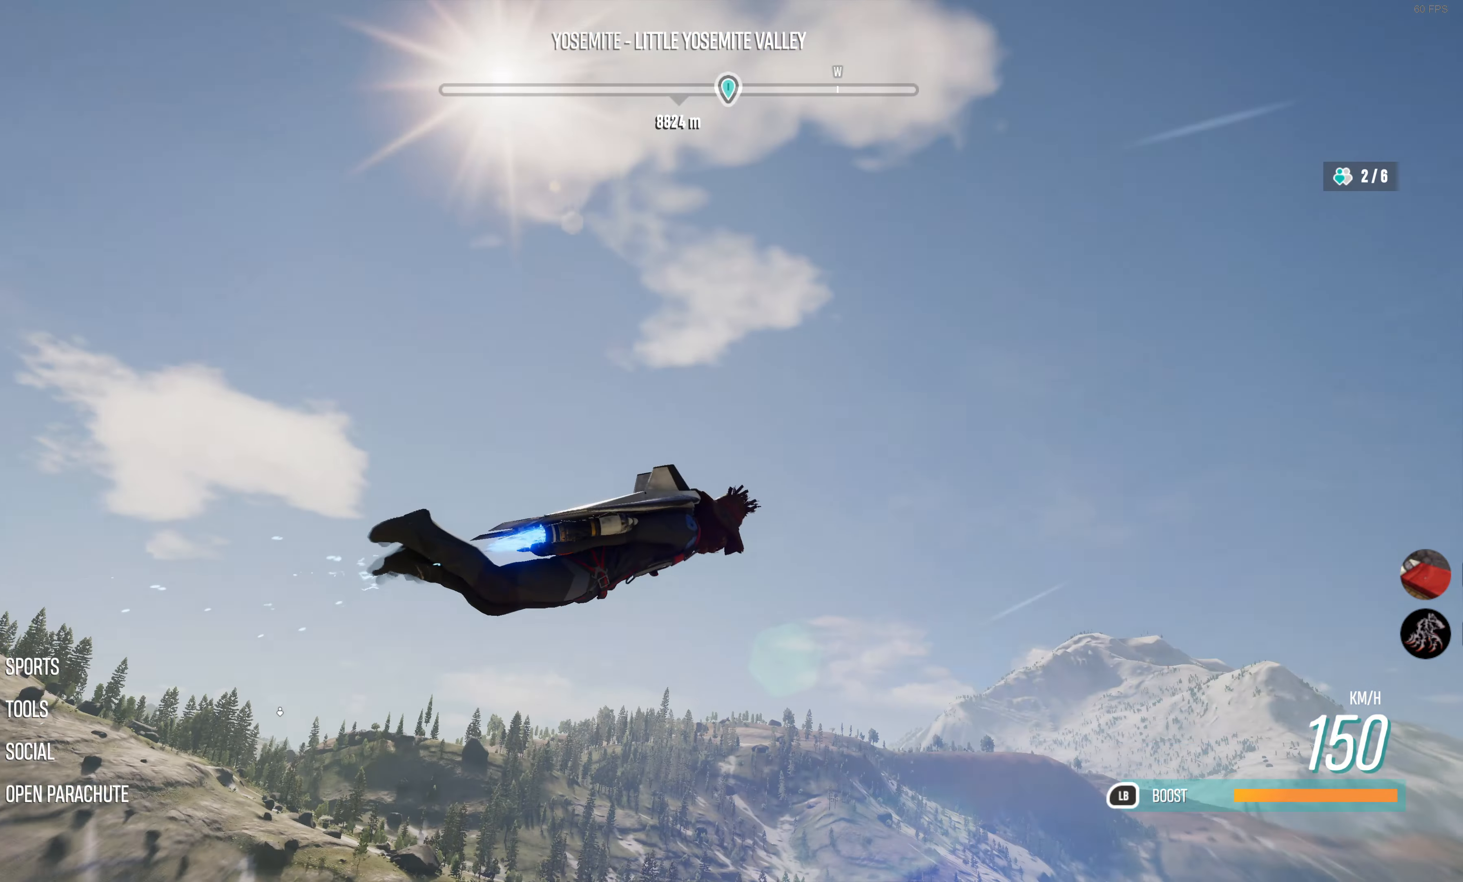
{"buttons": ["R2"], "left_stick": "left", "right_stick": "center", "events": [[283, "left_stick", "left"], [350, "R2", "down"], [400, "right_stick", "center"]]}
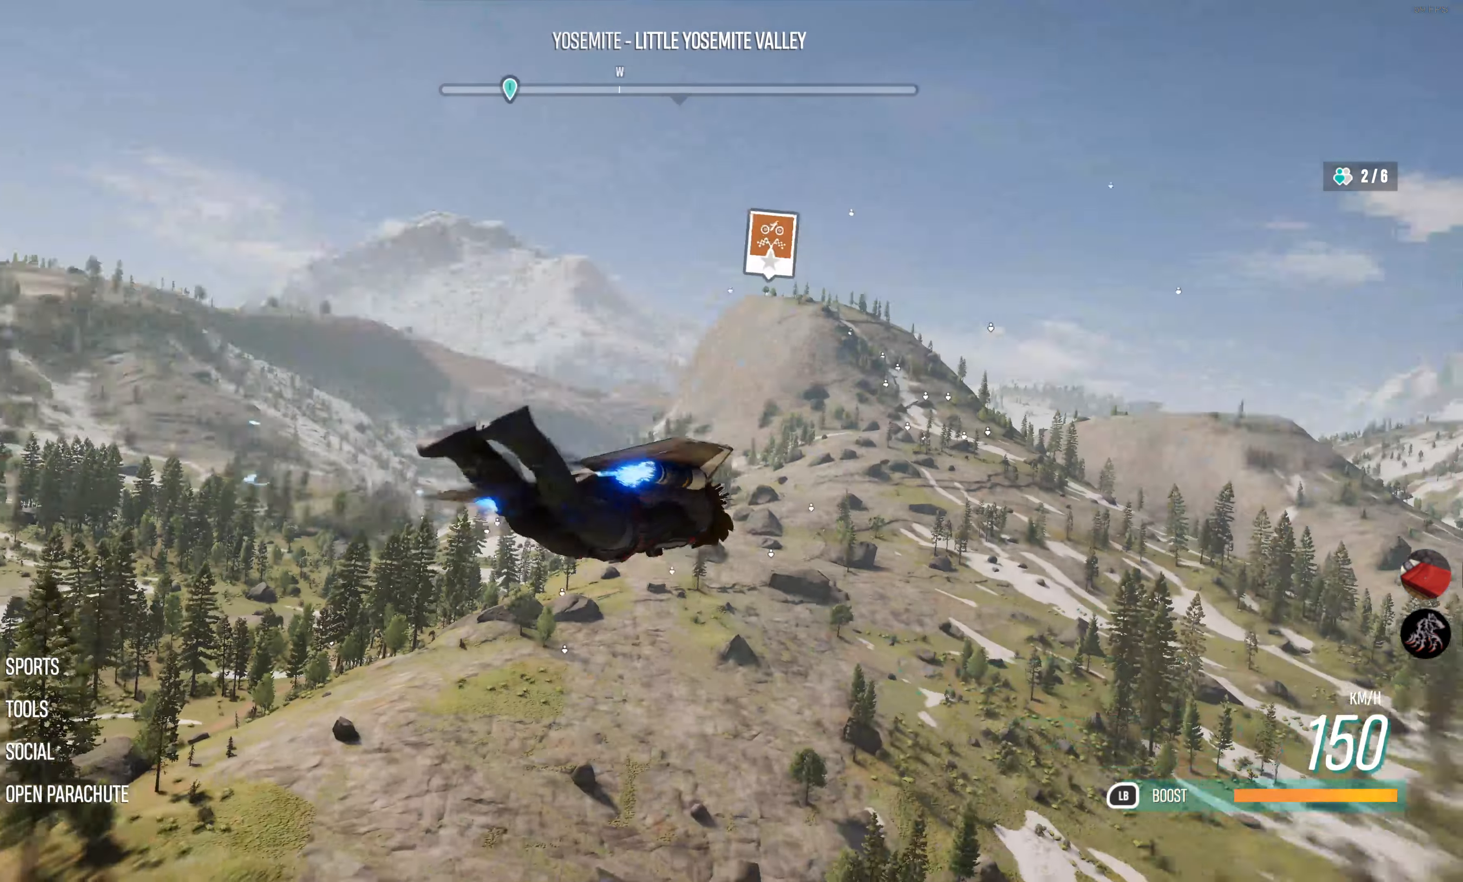
{"buttons": ["R2"], "left_stick": "left", "right_stick": "center", "events": [[100, "right_stick", "left"], [400, "right_stick", "center"]]}
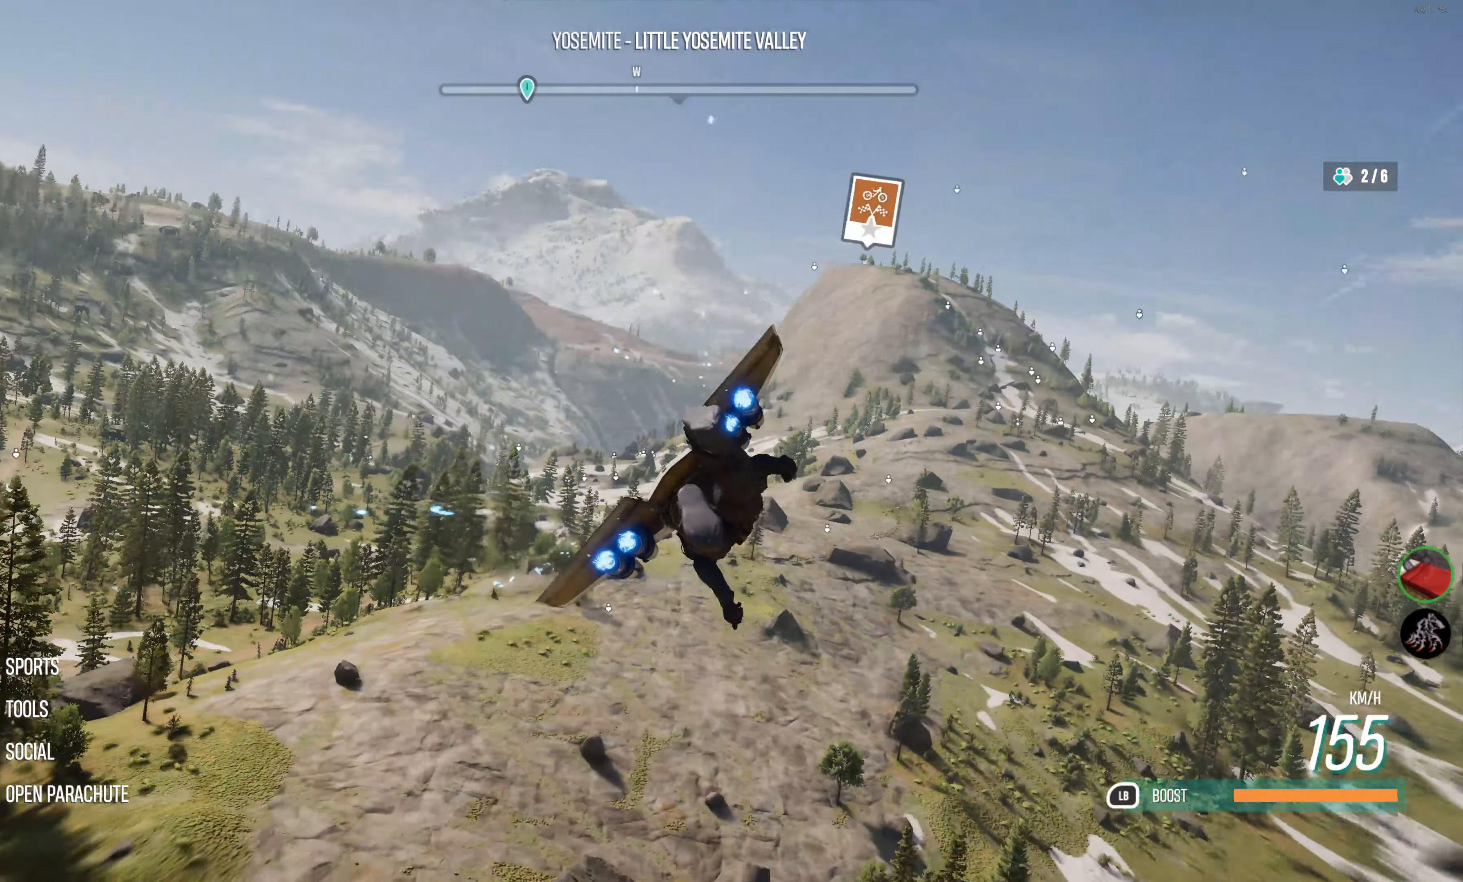
{"buttons": ["R2"], "left_stick": "left", "right_stick": "left", "events": [[66, "right_stick", "left"], [100, "left_stick", "center"], [200, "right_stick", "center"], [466, "left_stick", "left"], [483, "right_stick", "left"]]}
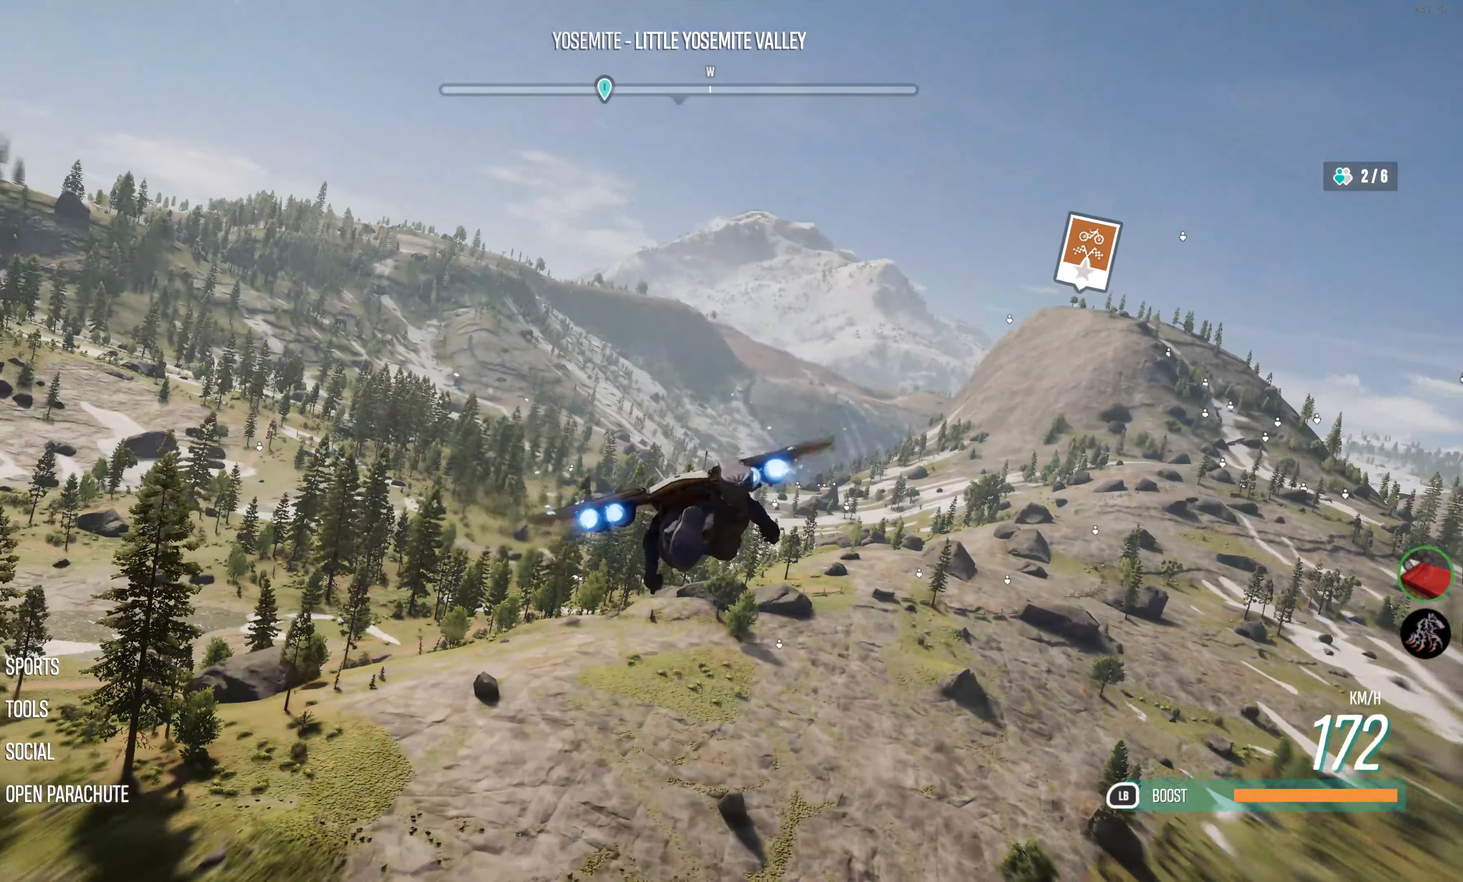
{"buttons": ["R2"], "left_stick": "left", "right_stick": "left", "events": [[250, "left_stick", "center"], [466, "left_stick", "left"]]}
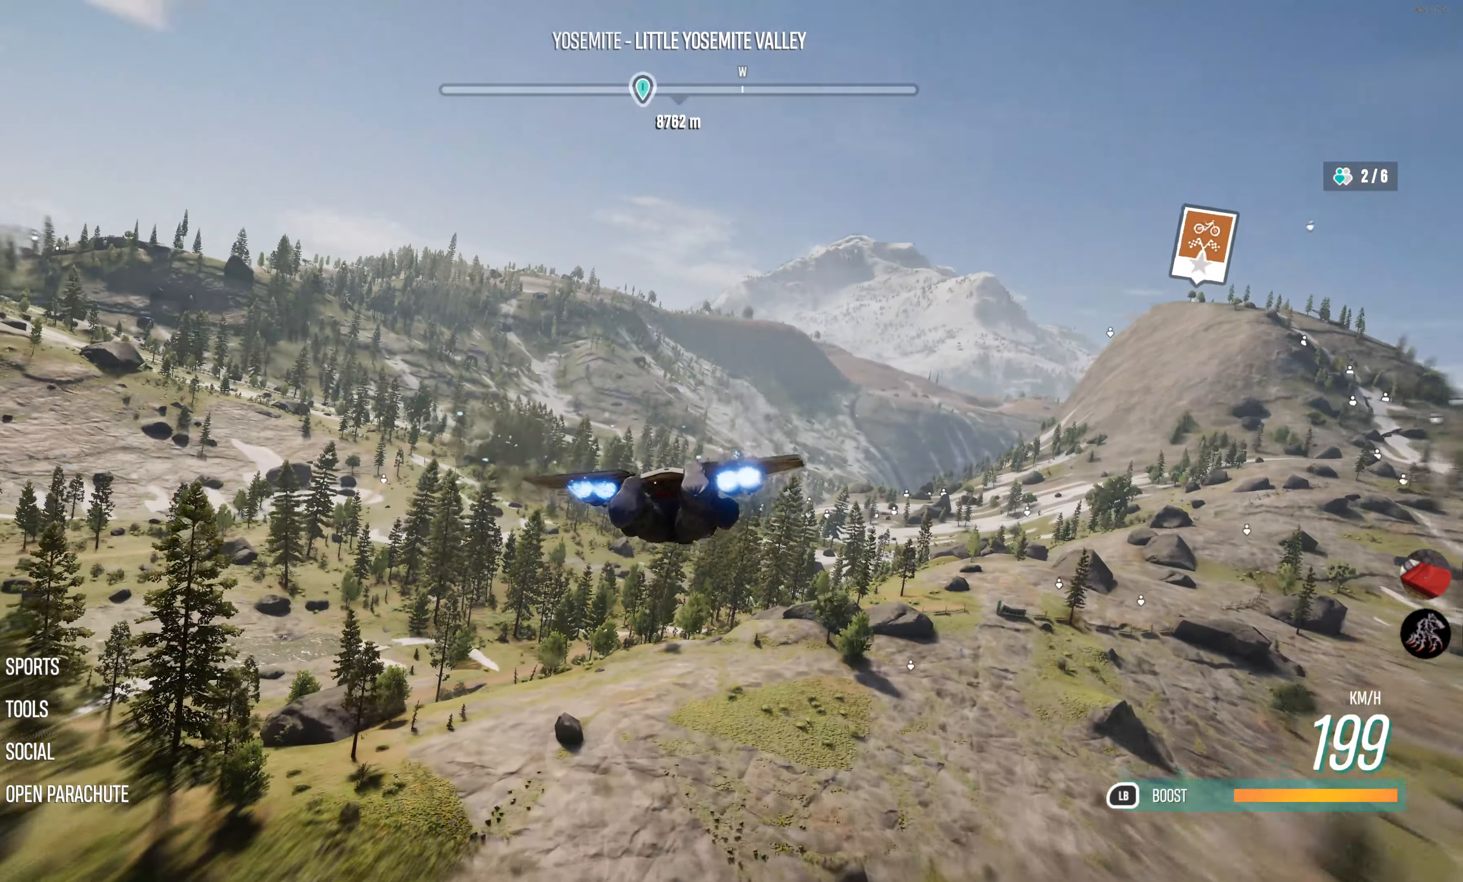
{"buttons": ["R2"], "left_stick": "center", "right_stick": "center", "events": [[33, "right_stick", "center"], [266, "left_stick", "center"]]}
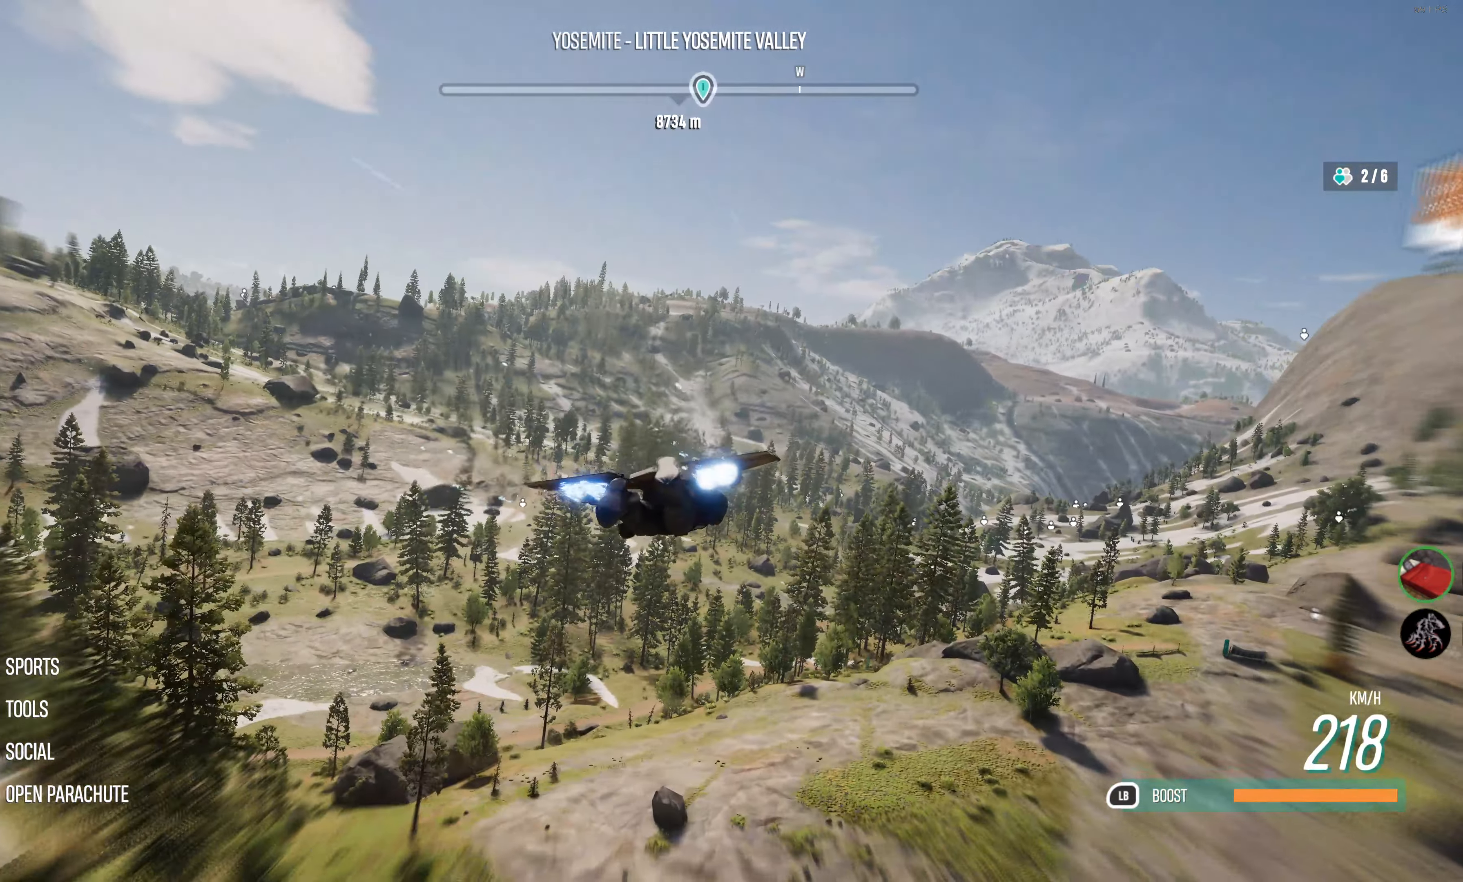
{"buttons": ["R2"], "left_stick": "left", "right_stick": "center", "events": [[450, "left_stick", "left"]]}
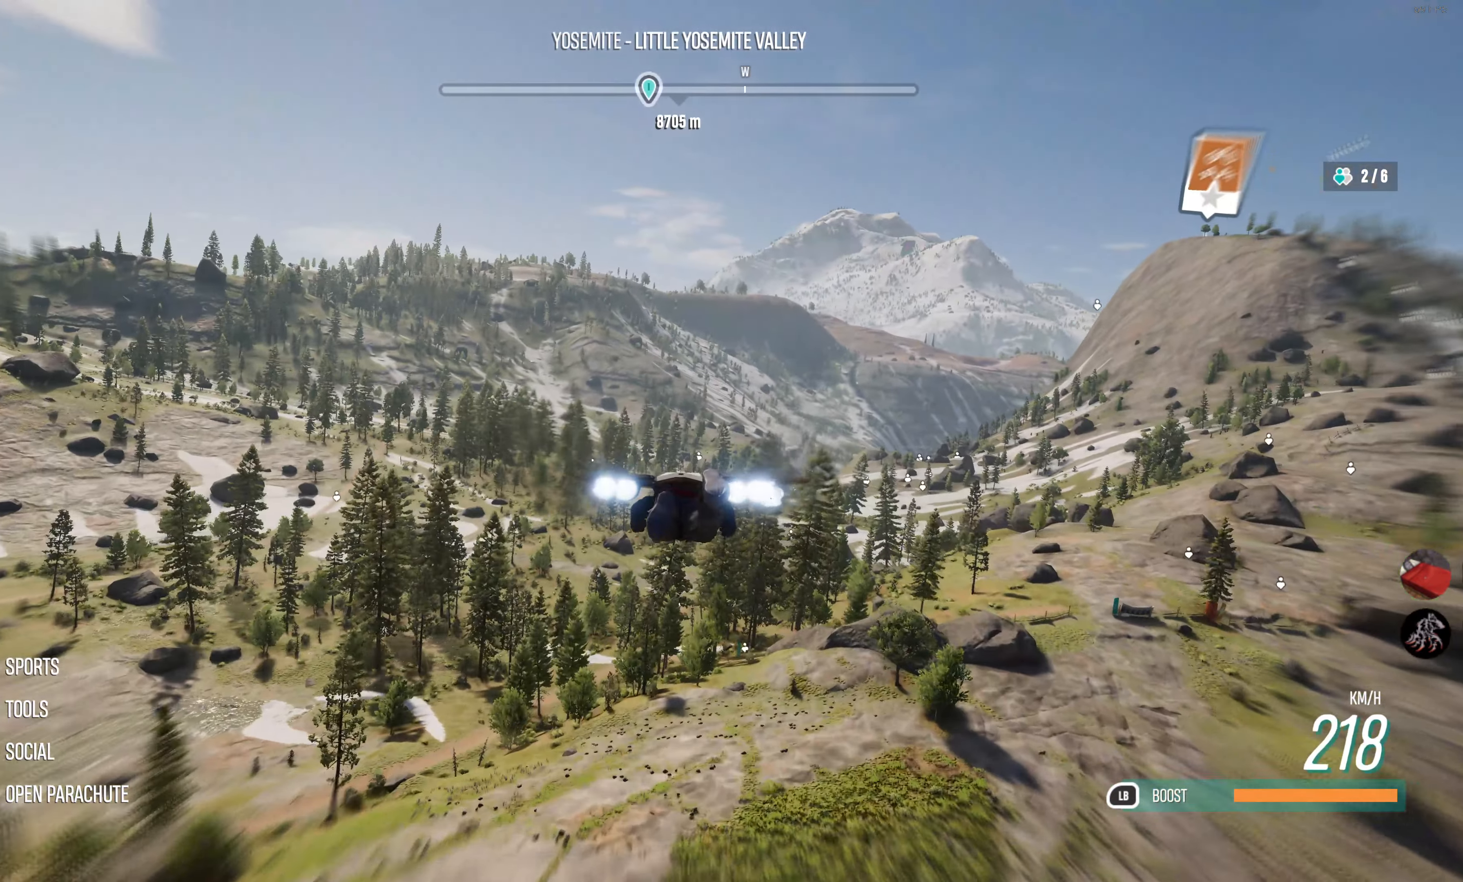
{"buttons": ["L1", "R2"], "left_stick": "center", "right_stick": "center", "events": [[216, "left_stick", "center"], [416, "L1", "down"]]}
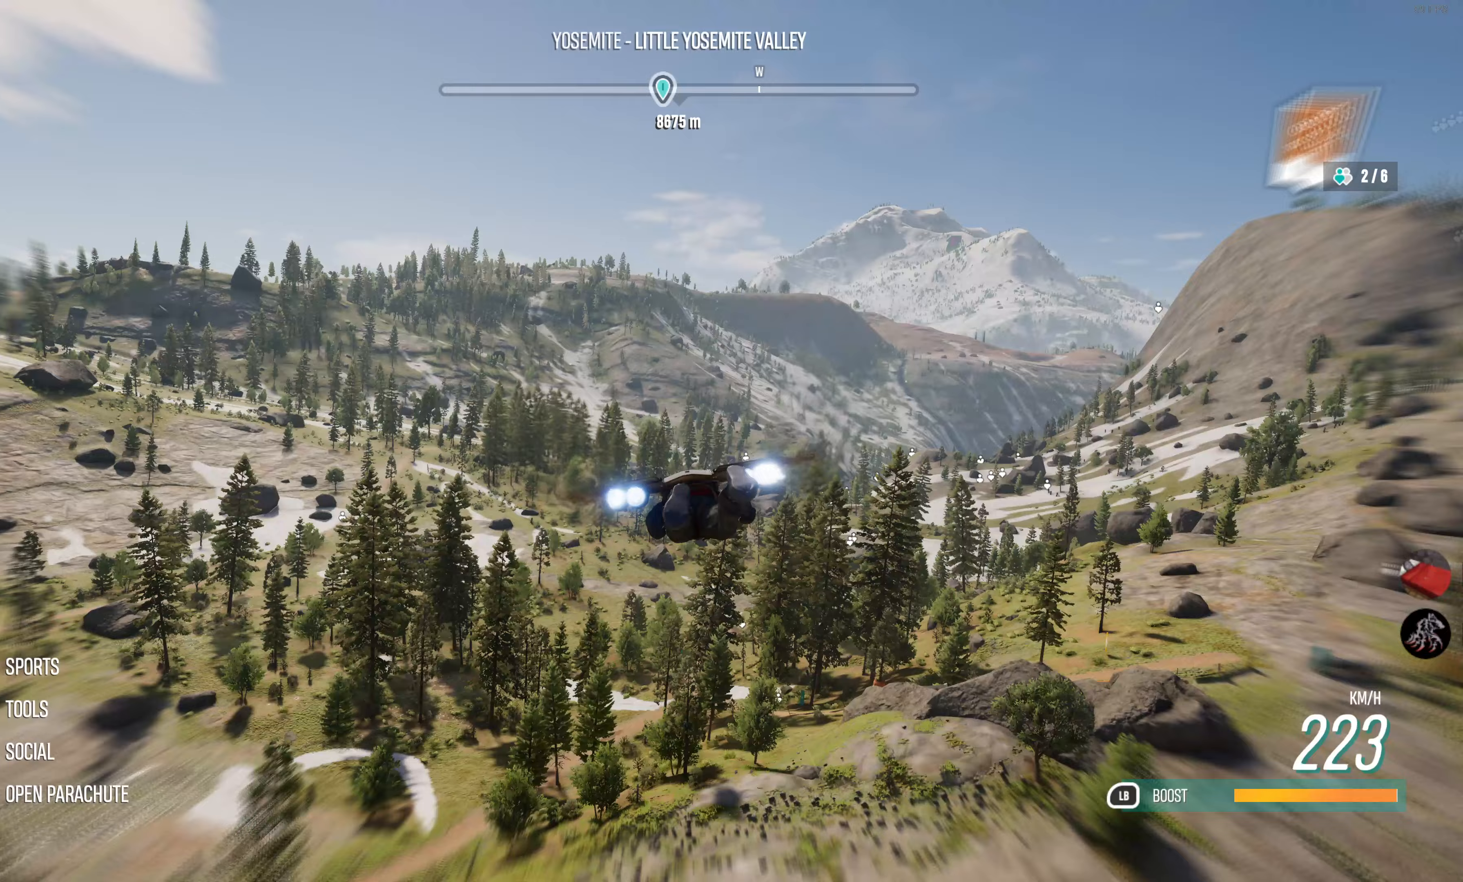
{"buttons": ["L1", "R2"], "left_stick": "right", "right_stick": "center", "events": [[317, "left_stick", "right"]]}
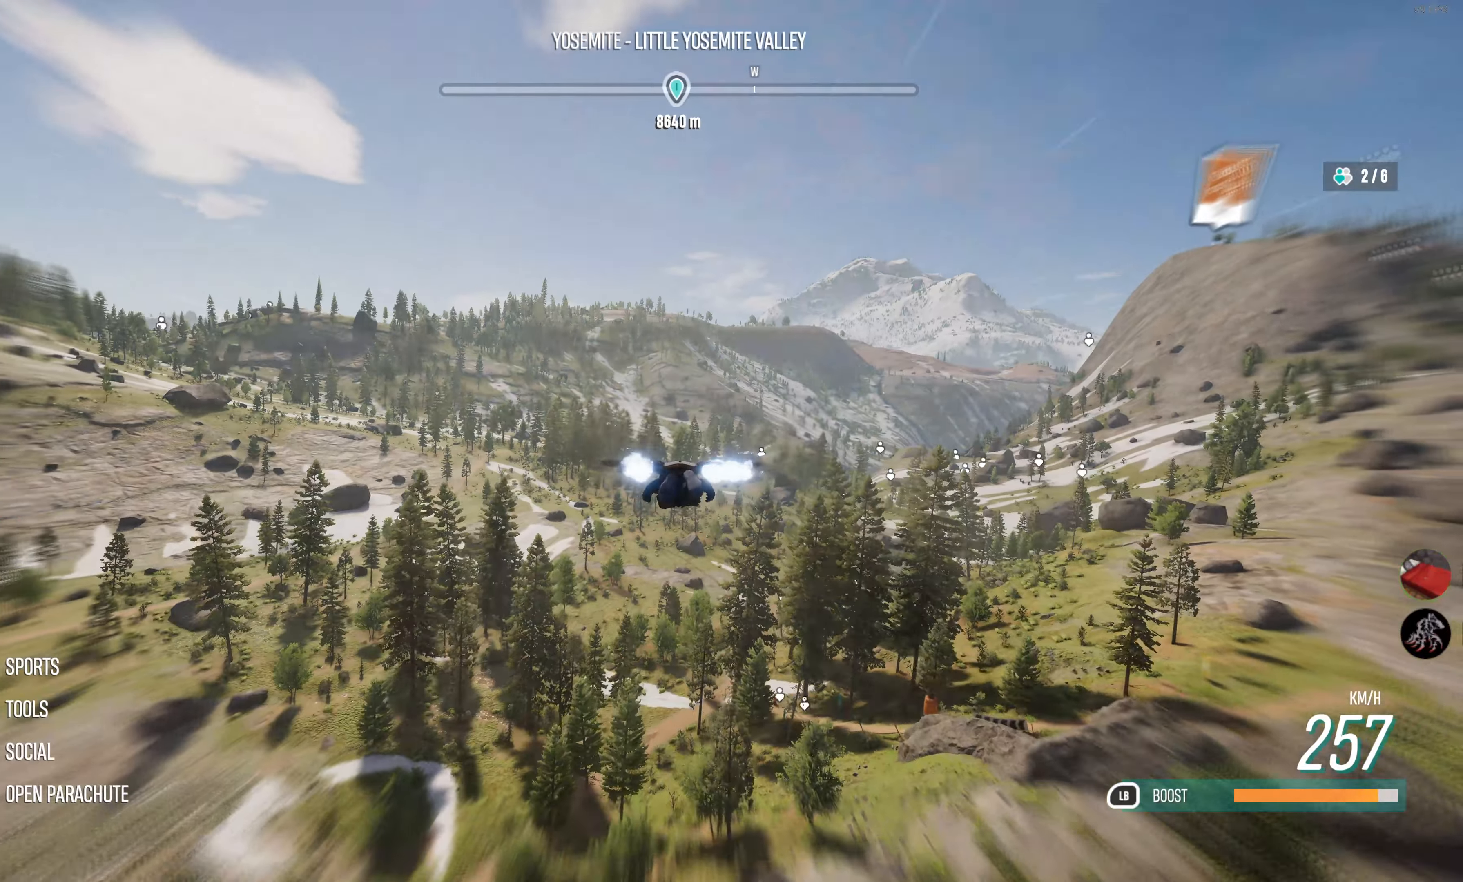
{"buttons": ["L1", "R2"], "left_stick": "center", "right_stick": "center", "events": [[50, "left_stick", "center"]]}
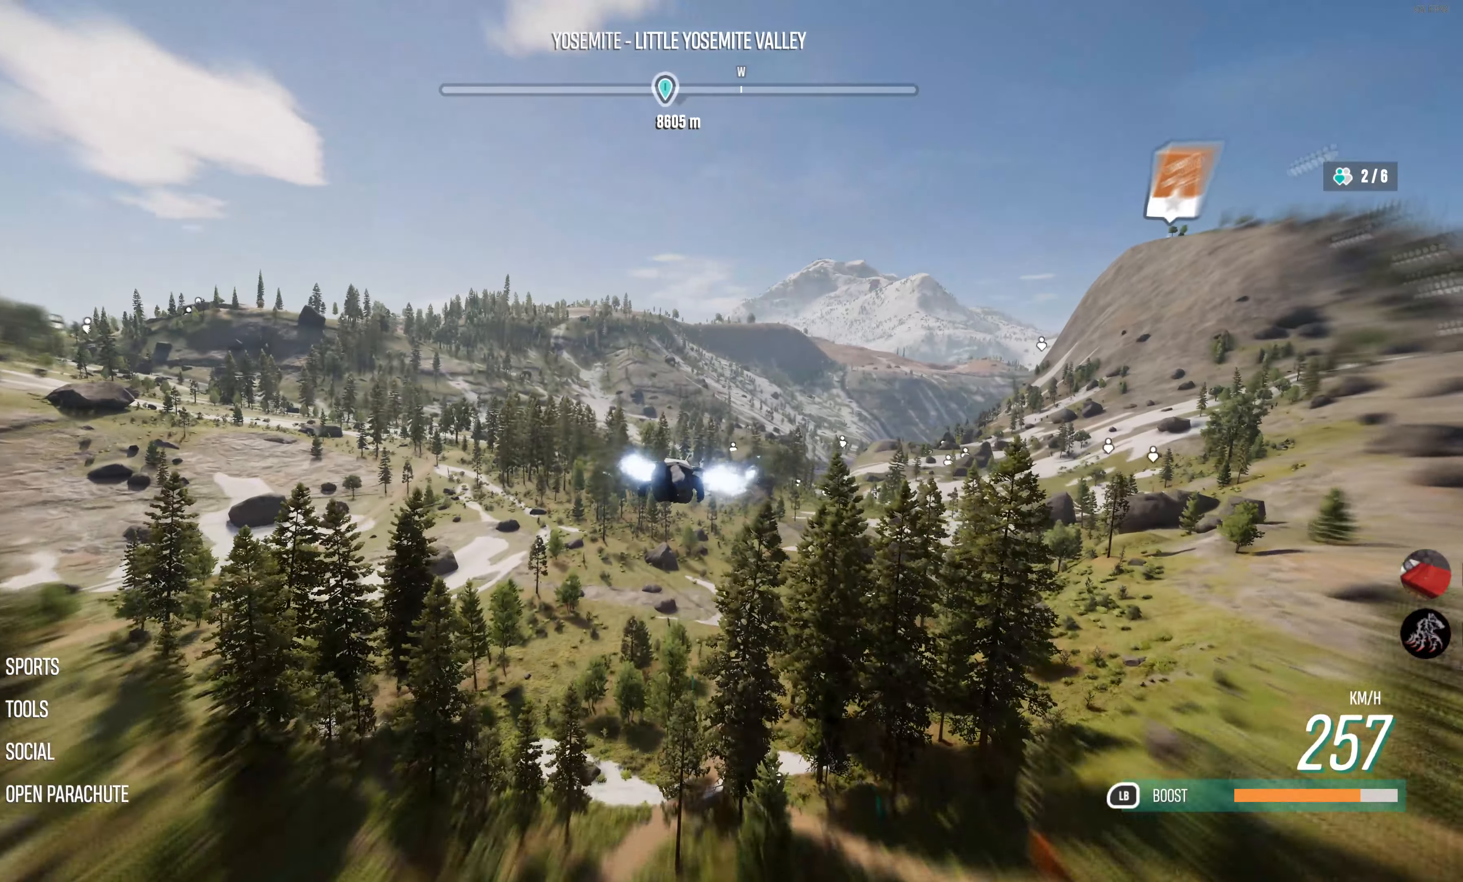
{"buttons": ["L1", "R2"], "left_stick": "center", "right_stick": "center", "events": [[200, "left_stick", "down-left"], [450, "left_stick", "center"]]}
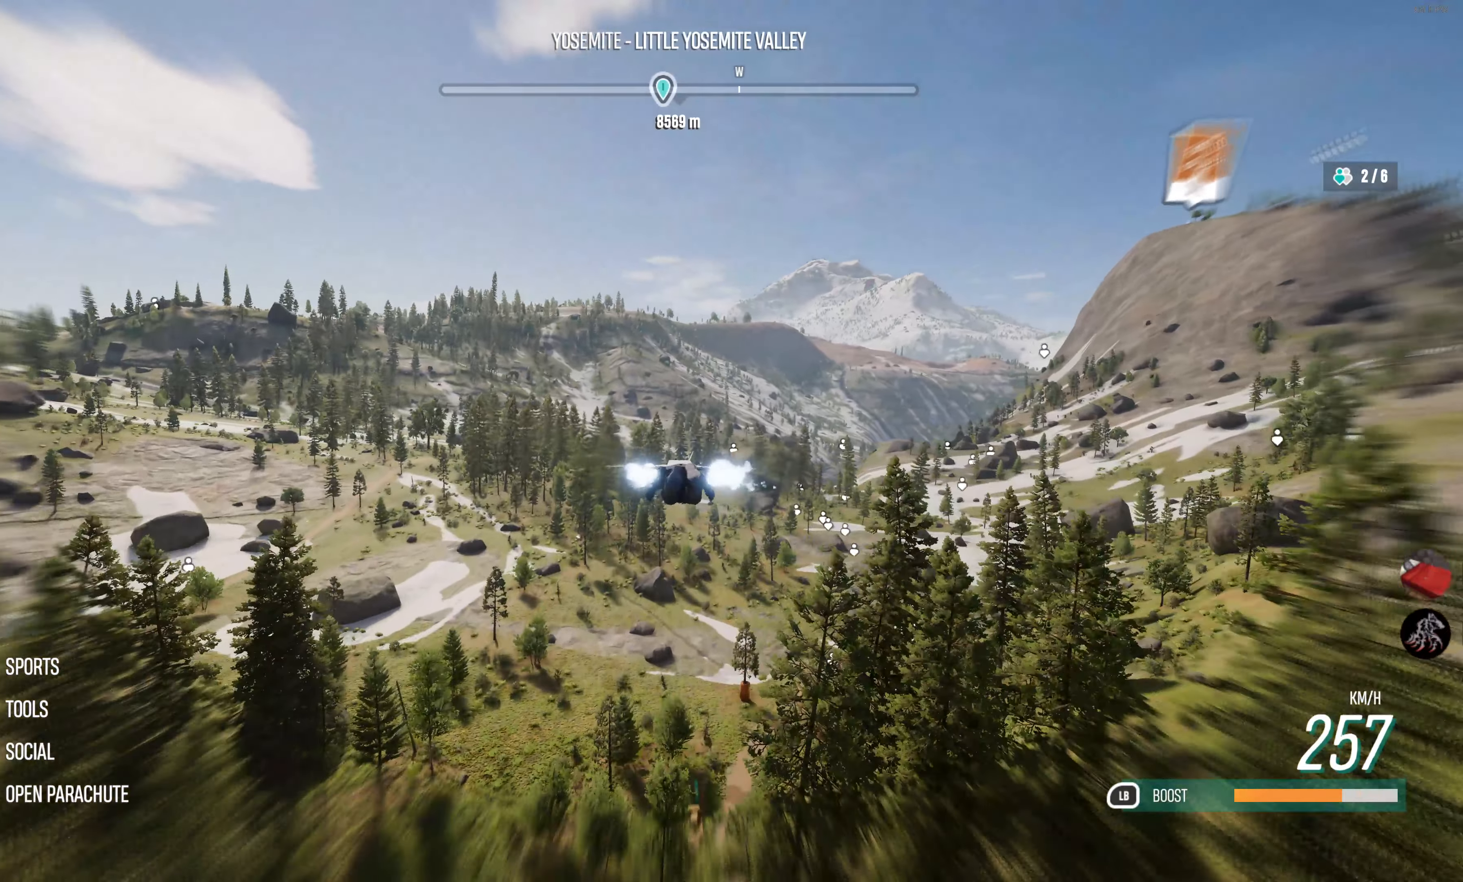
{"buttons": ["L1", "R2"], "left_stick": "down-left", "right_stick": "center", "events": [[383, "left_stick", "down-left"]]}
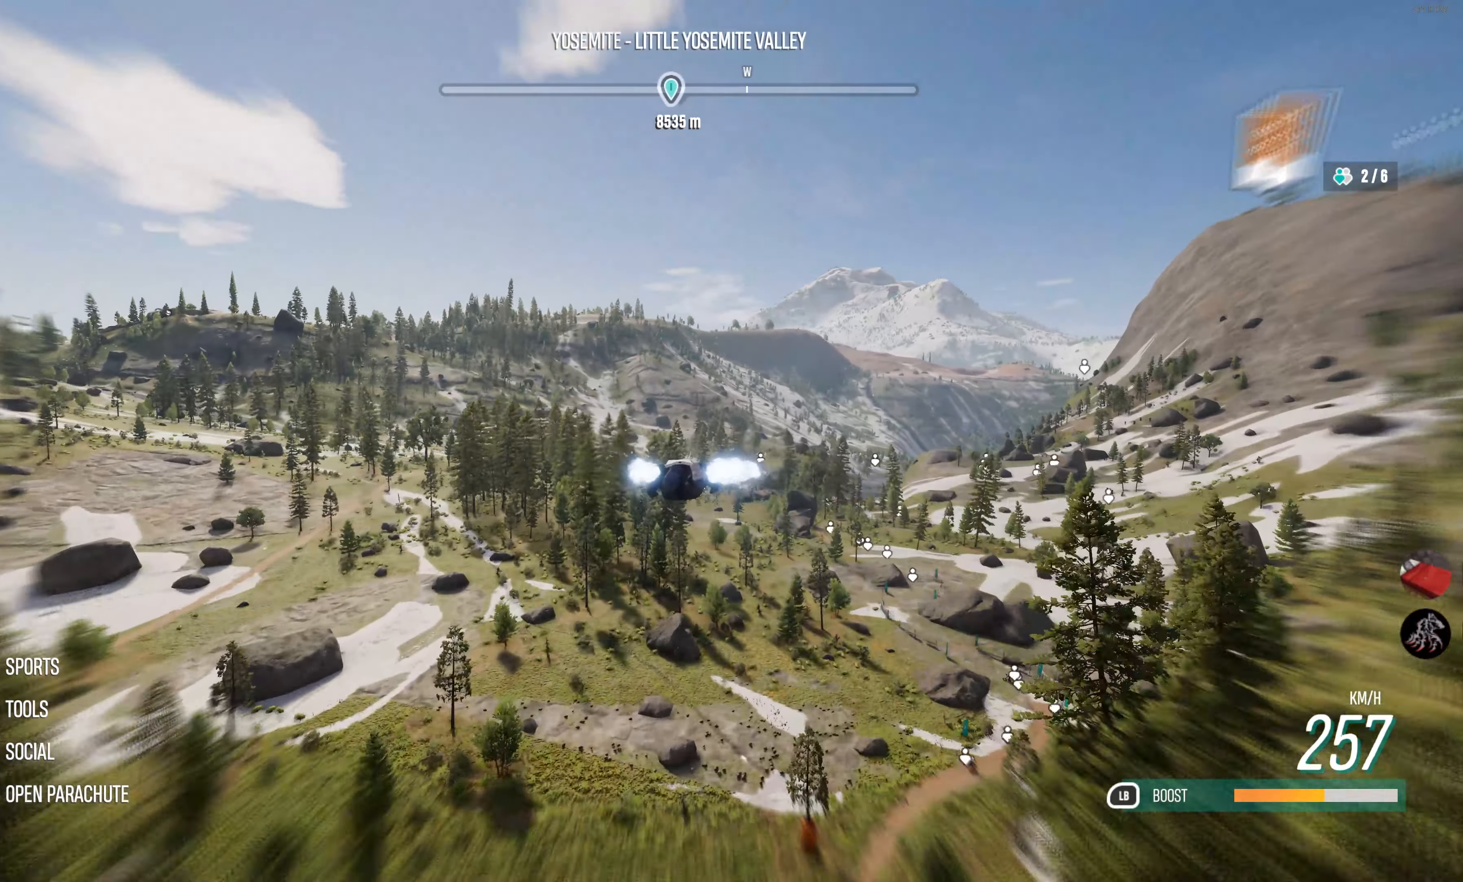
{"buttons": ["L1", "R2"], "left_stick": "center", "right_stick": "center", "events": [[133, "left_stick", "center"]]}
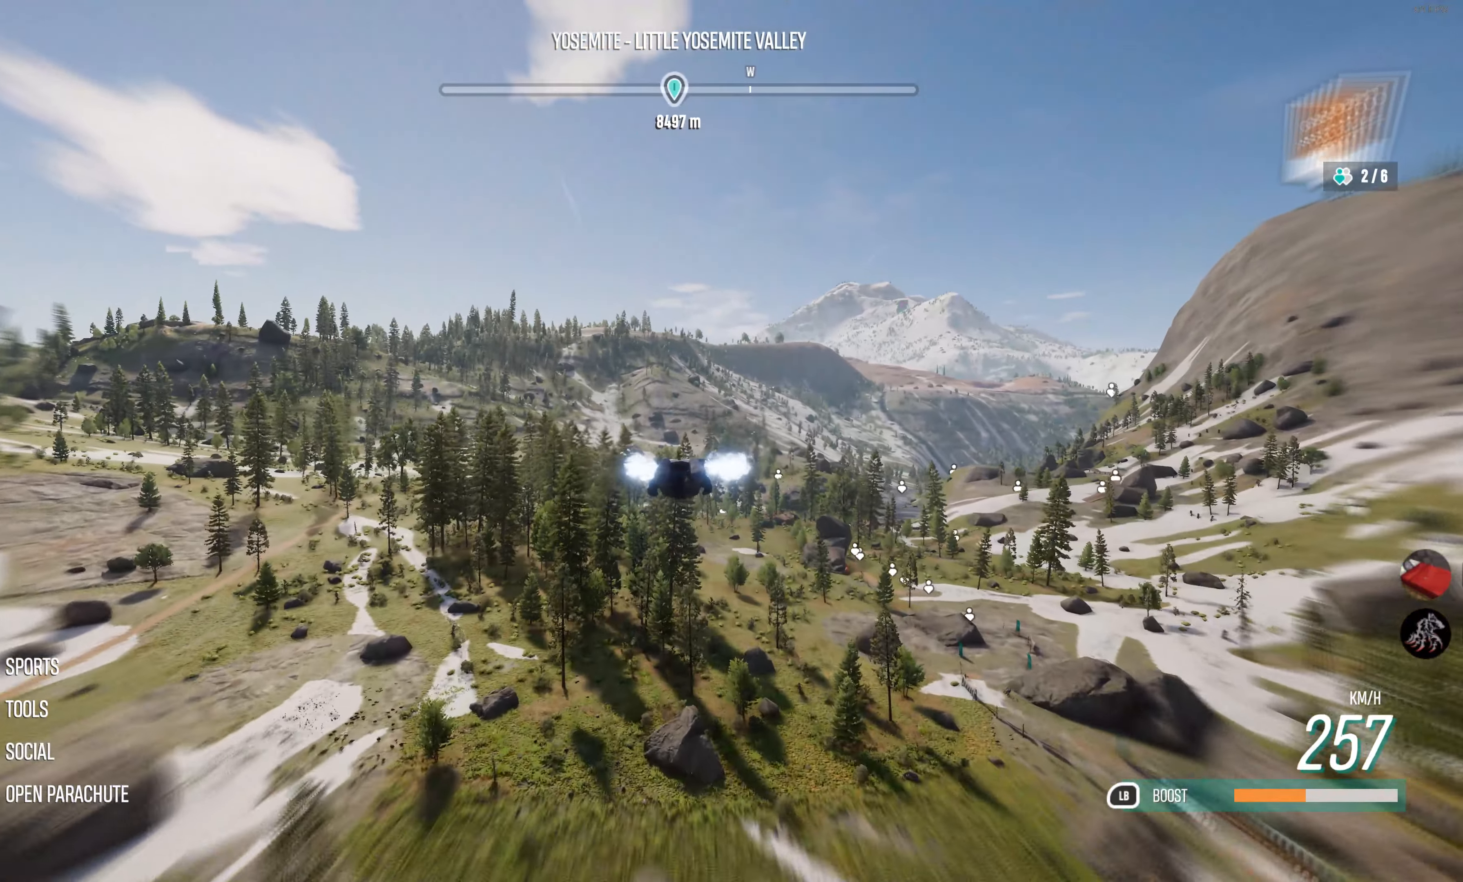
{"buttons": ["L1", "R2"], "left_stick": "center", "right_stick": "center", "events": [[267, "left_stick", "down"], [483, "left_stick", "center"]]}